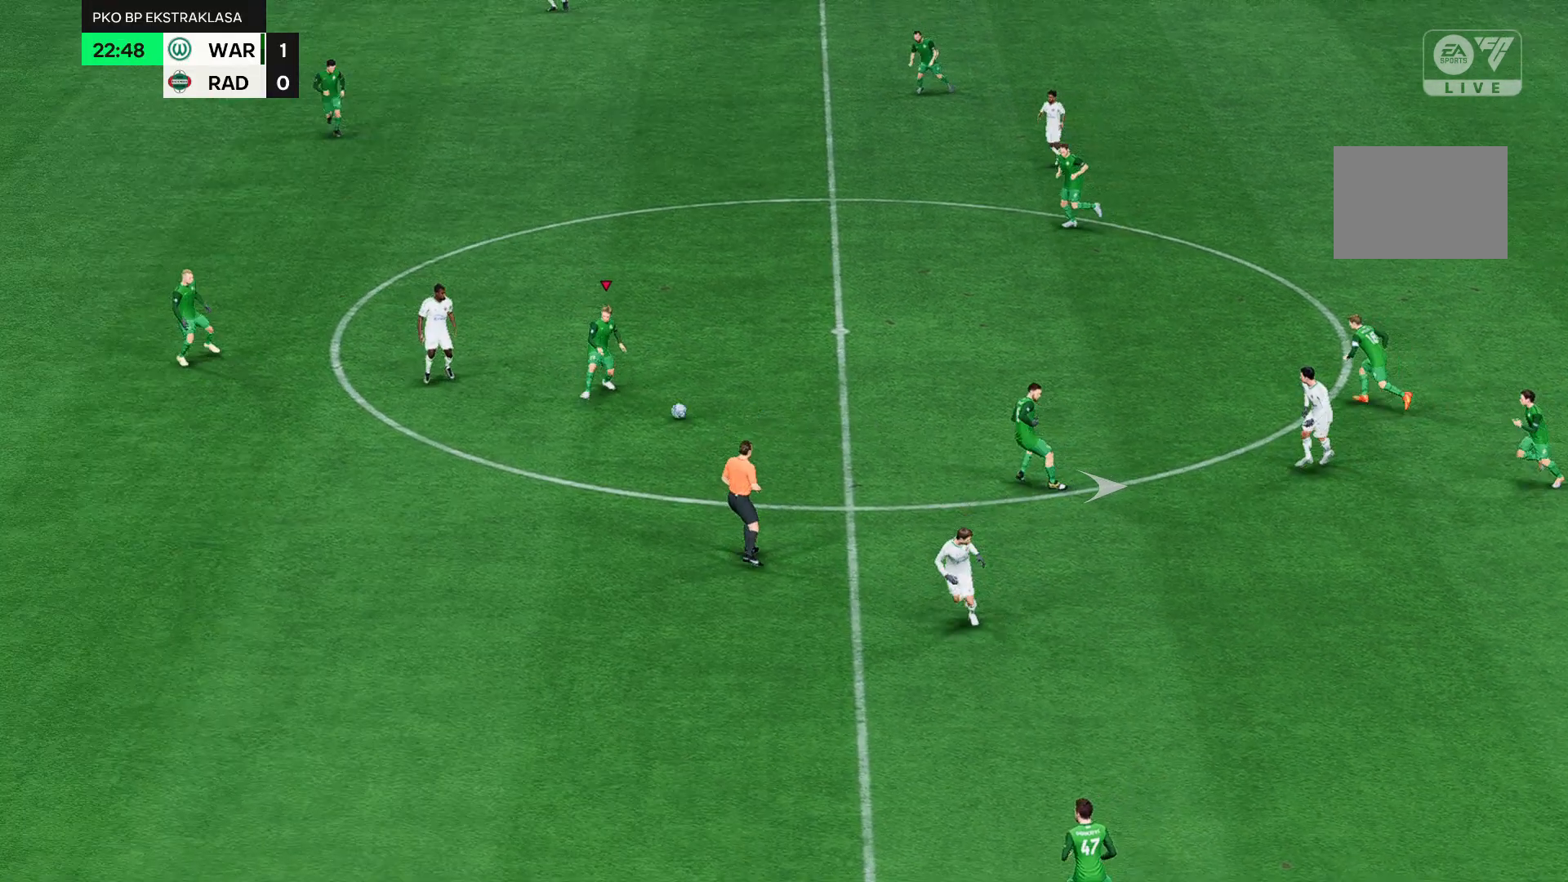
Gameplay with a controller (Xbox layout); each line is a JSON object with the inputs held at the frame after it. "events" lists button and stick changes between this image and that frame as [ms after this image, input, new state], when the widget could be followed in between. Not read: L3 R3 right_stick.
{"buttons": [], "left_stick": "right", "events": []}
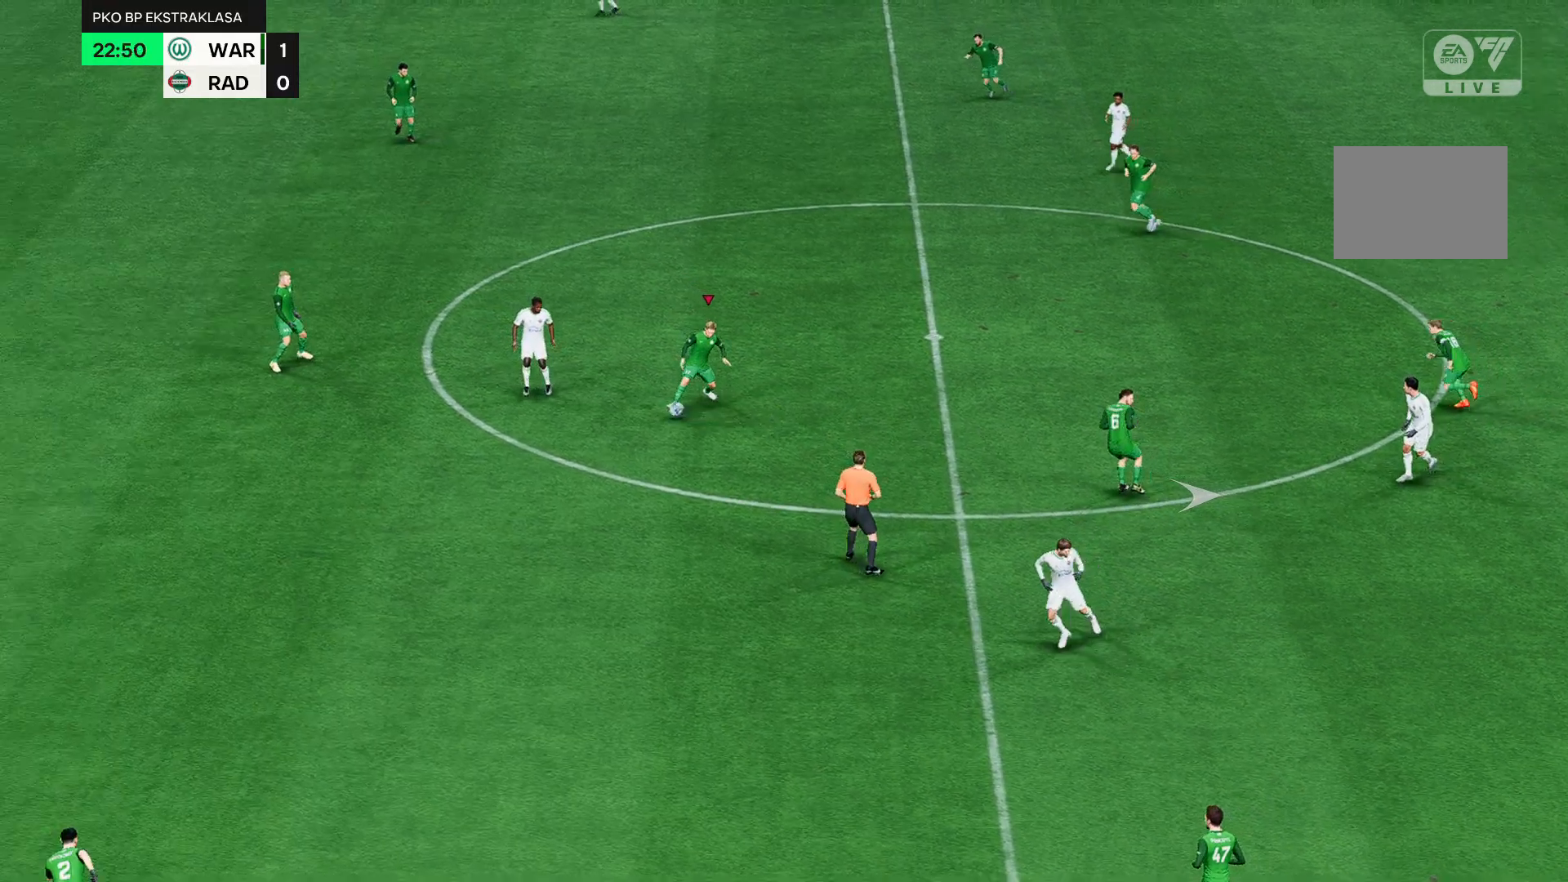
{"buttons": [], "left_stick": "right", "events": []}
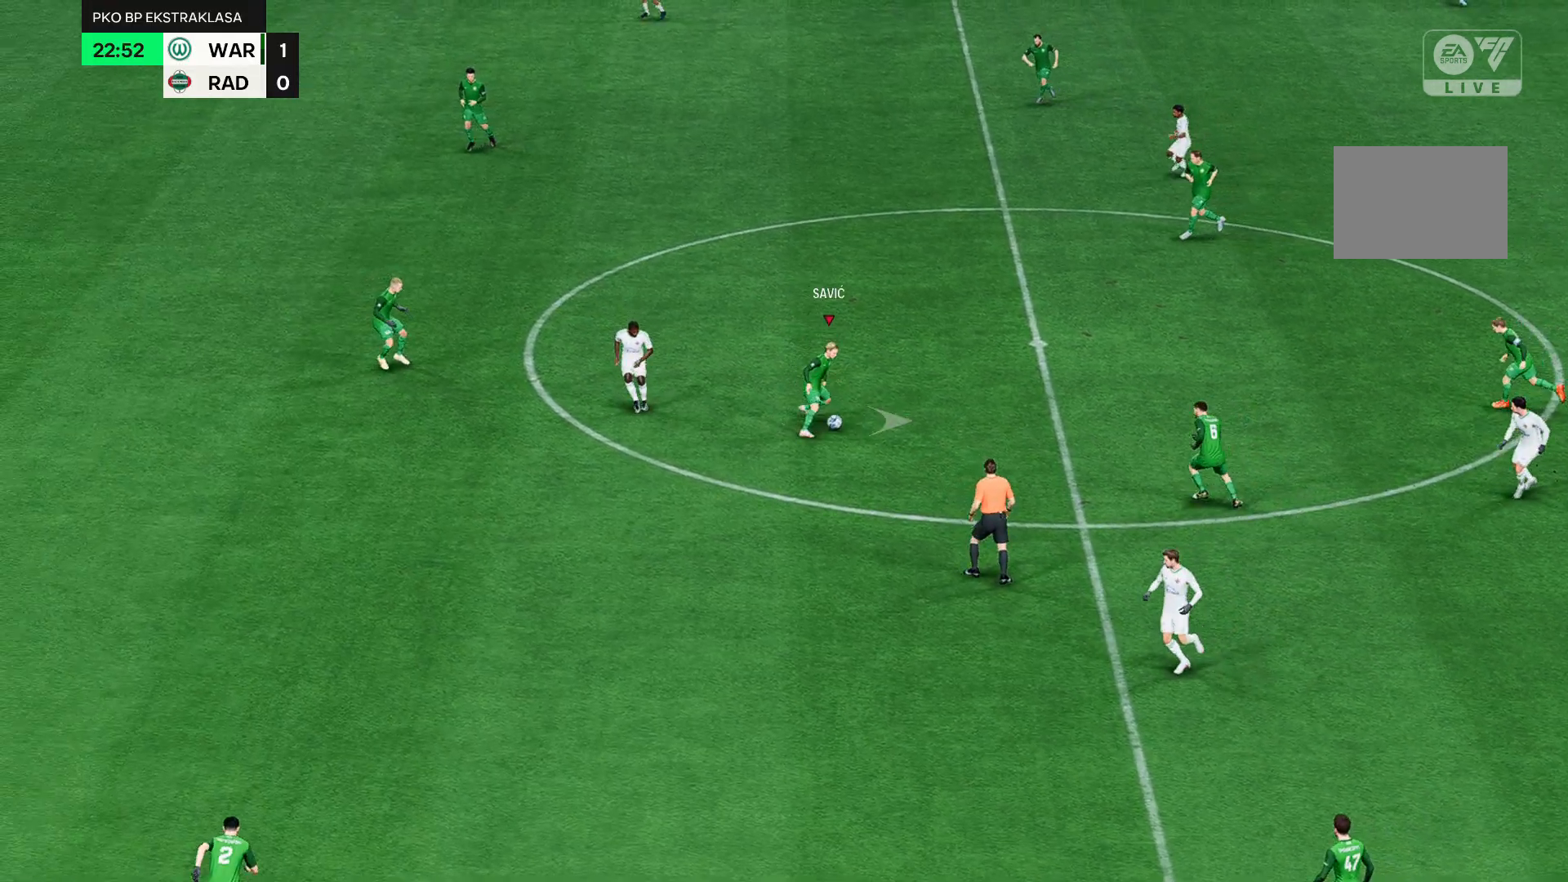
{"buttons": [], "left_stick": "right", "events": []}
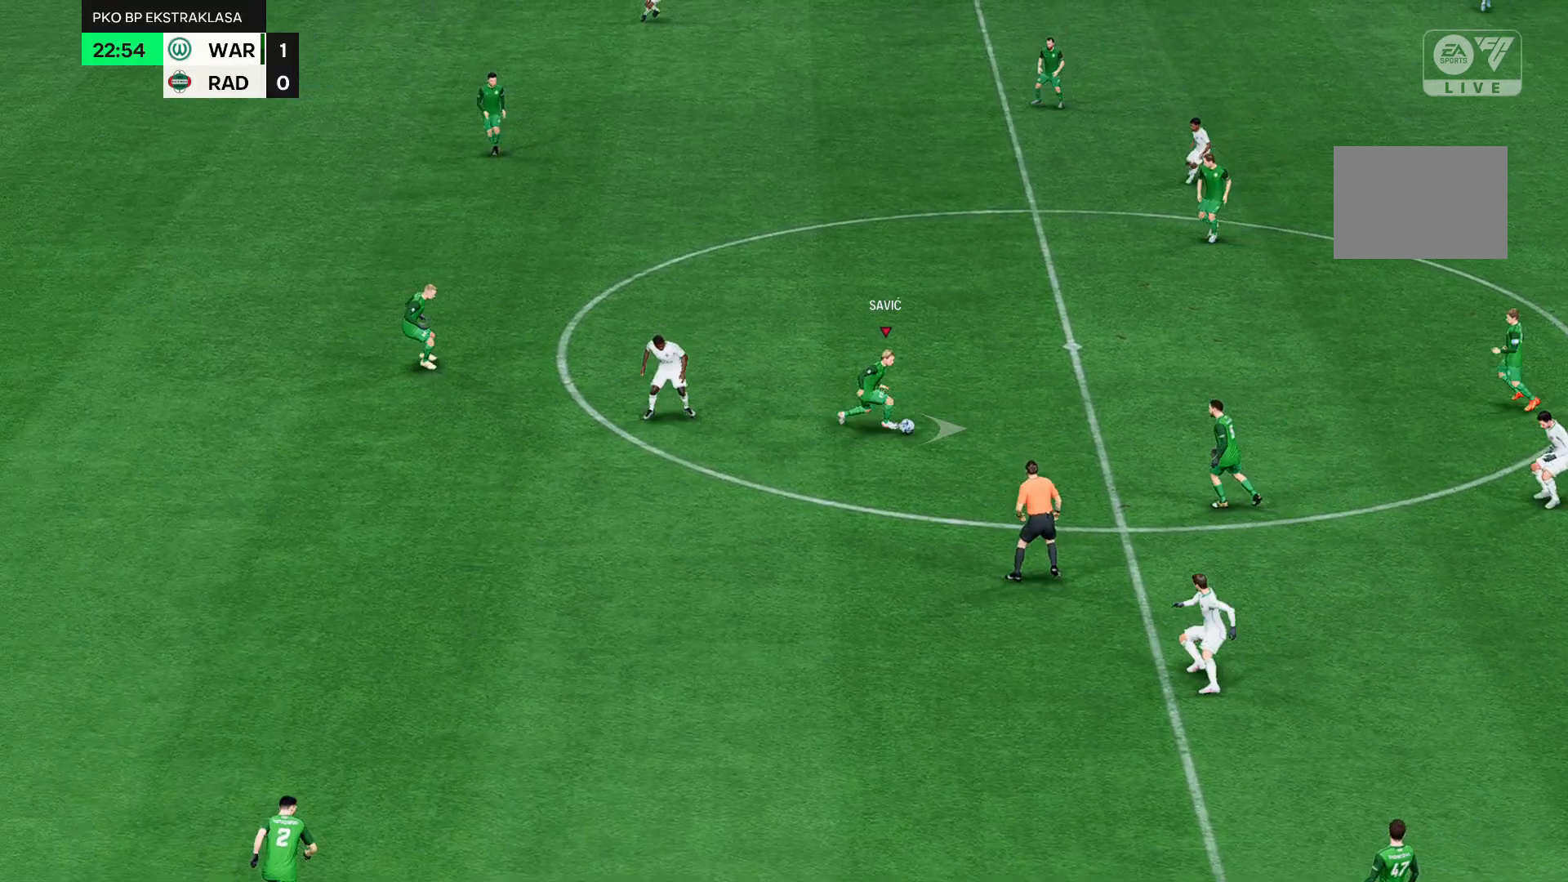
{"buttons": [], "left_stick": "right", "events": []}
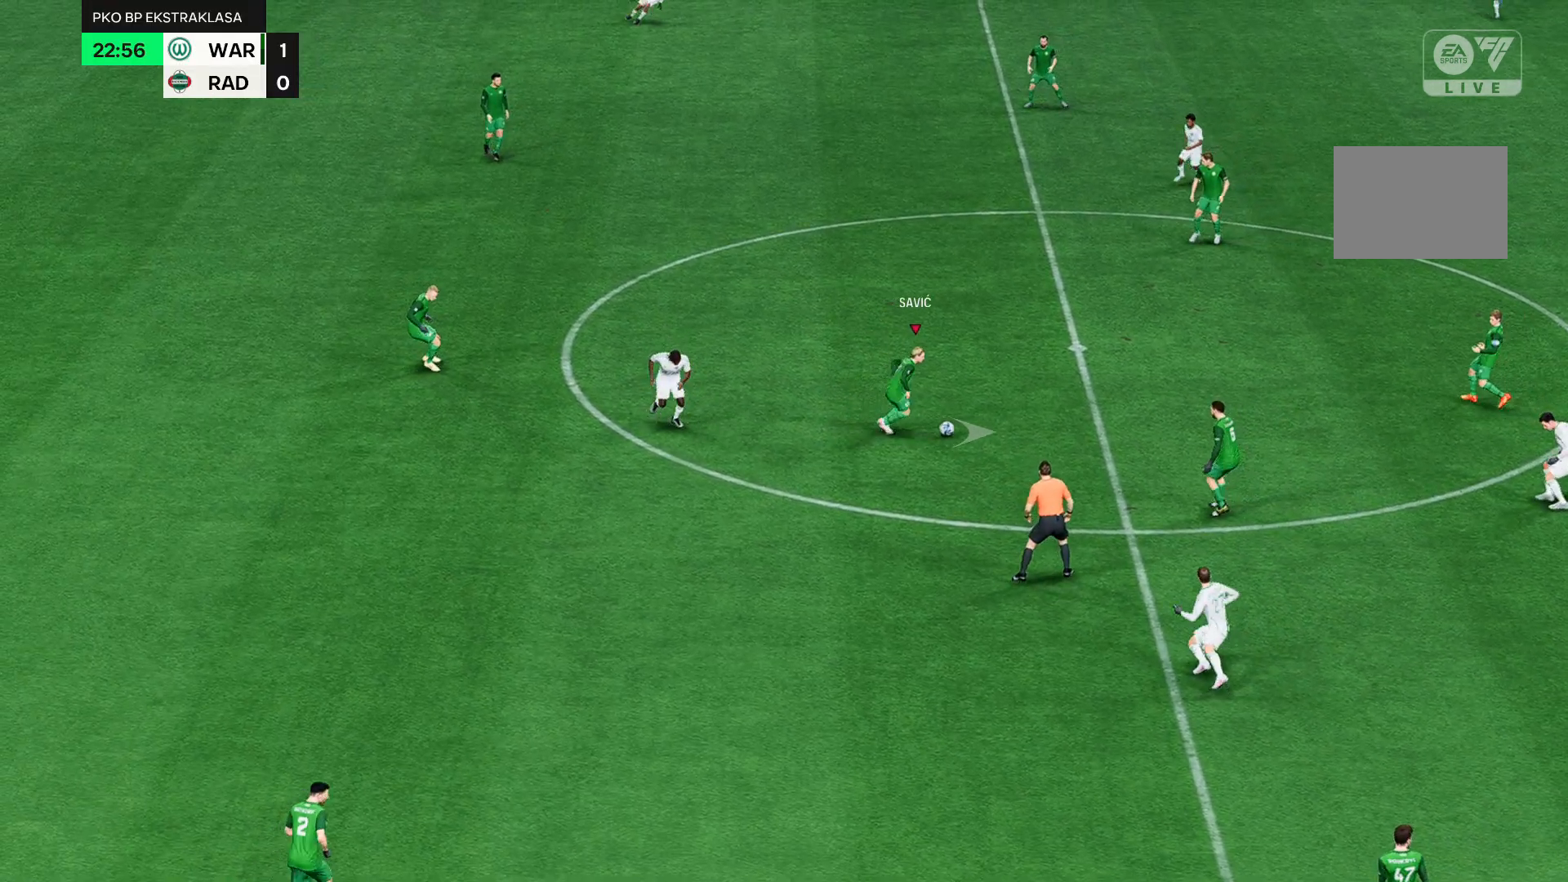
{"buttons": [], "left_stick": "right", "events": []}
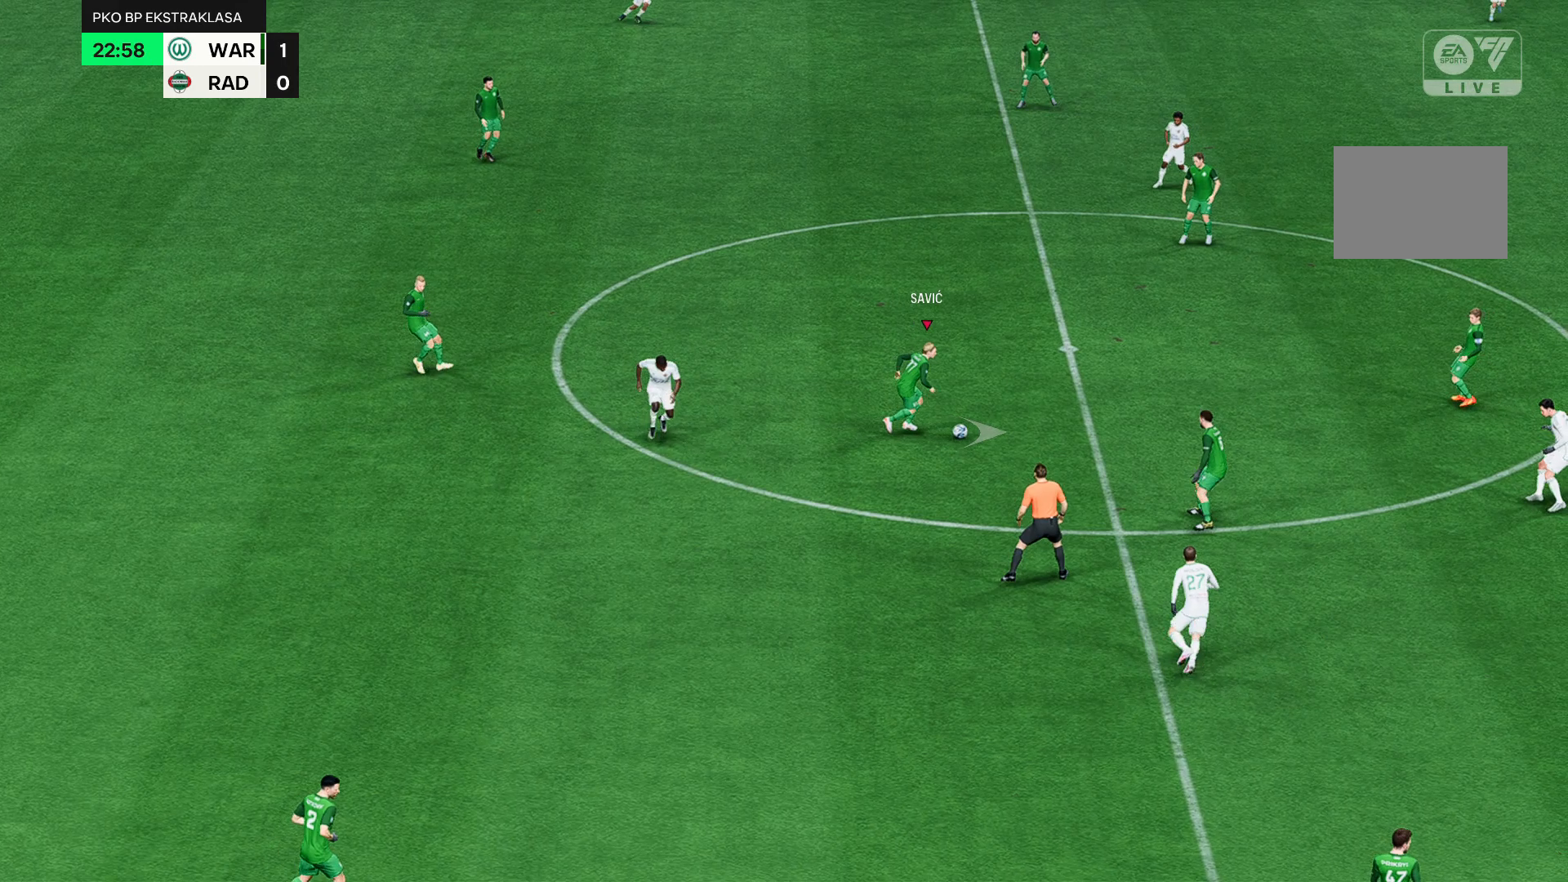
{"buttons": [], "left_stick": "right", "events": []}
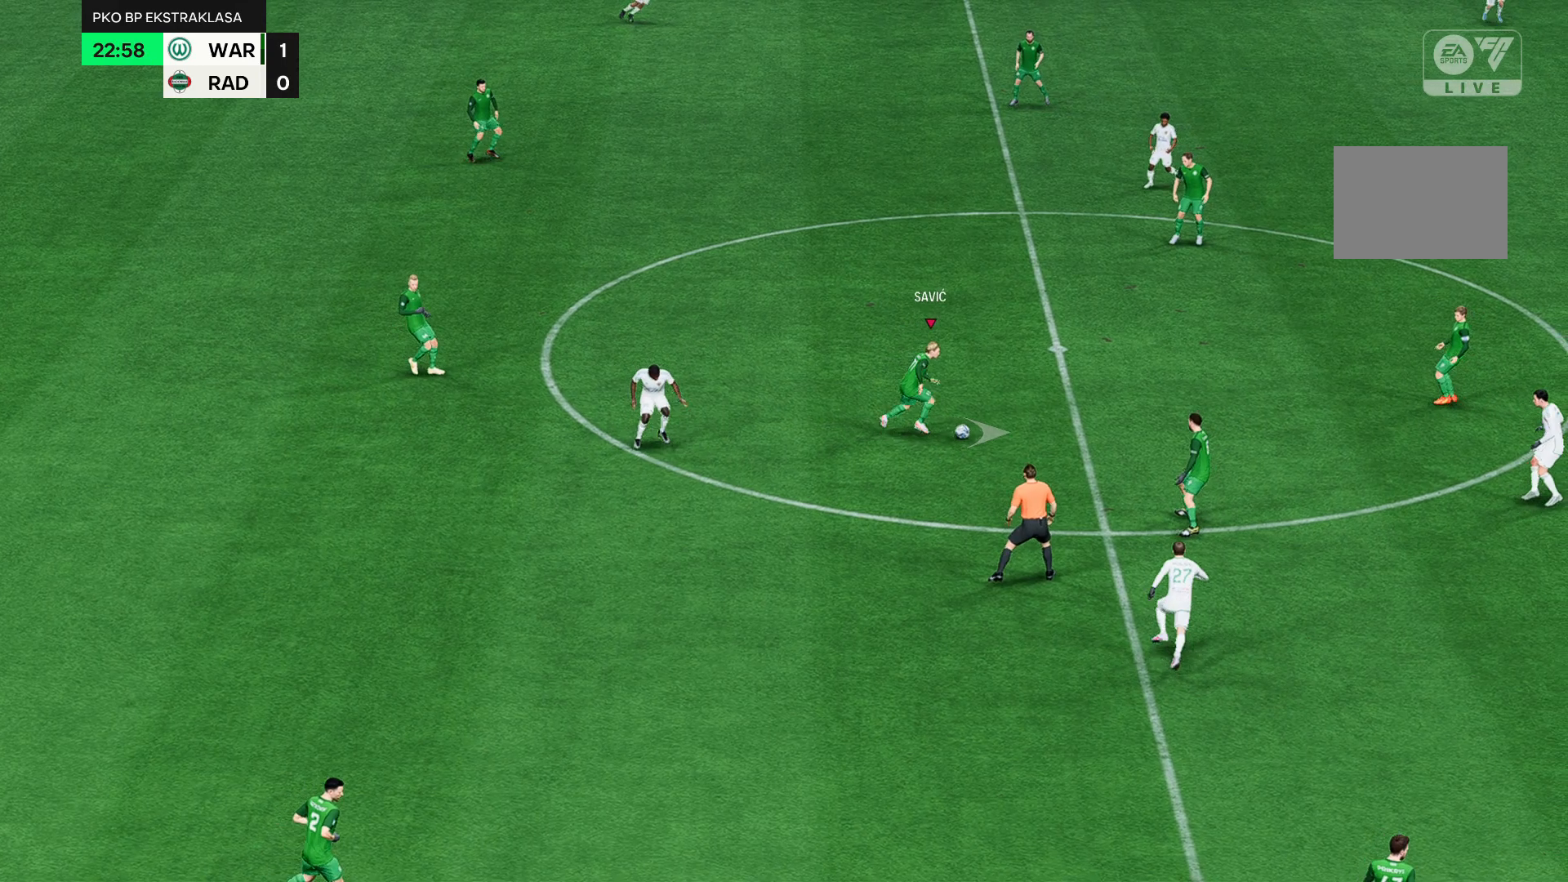
{"buttons": [], "left_stick": "right", "events": []}
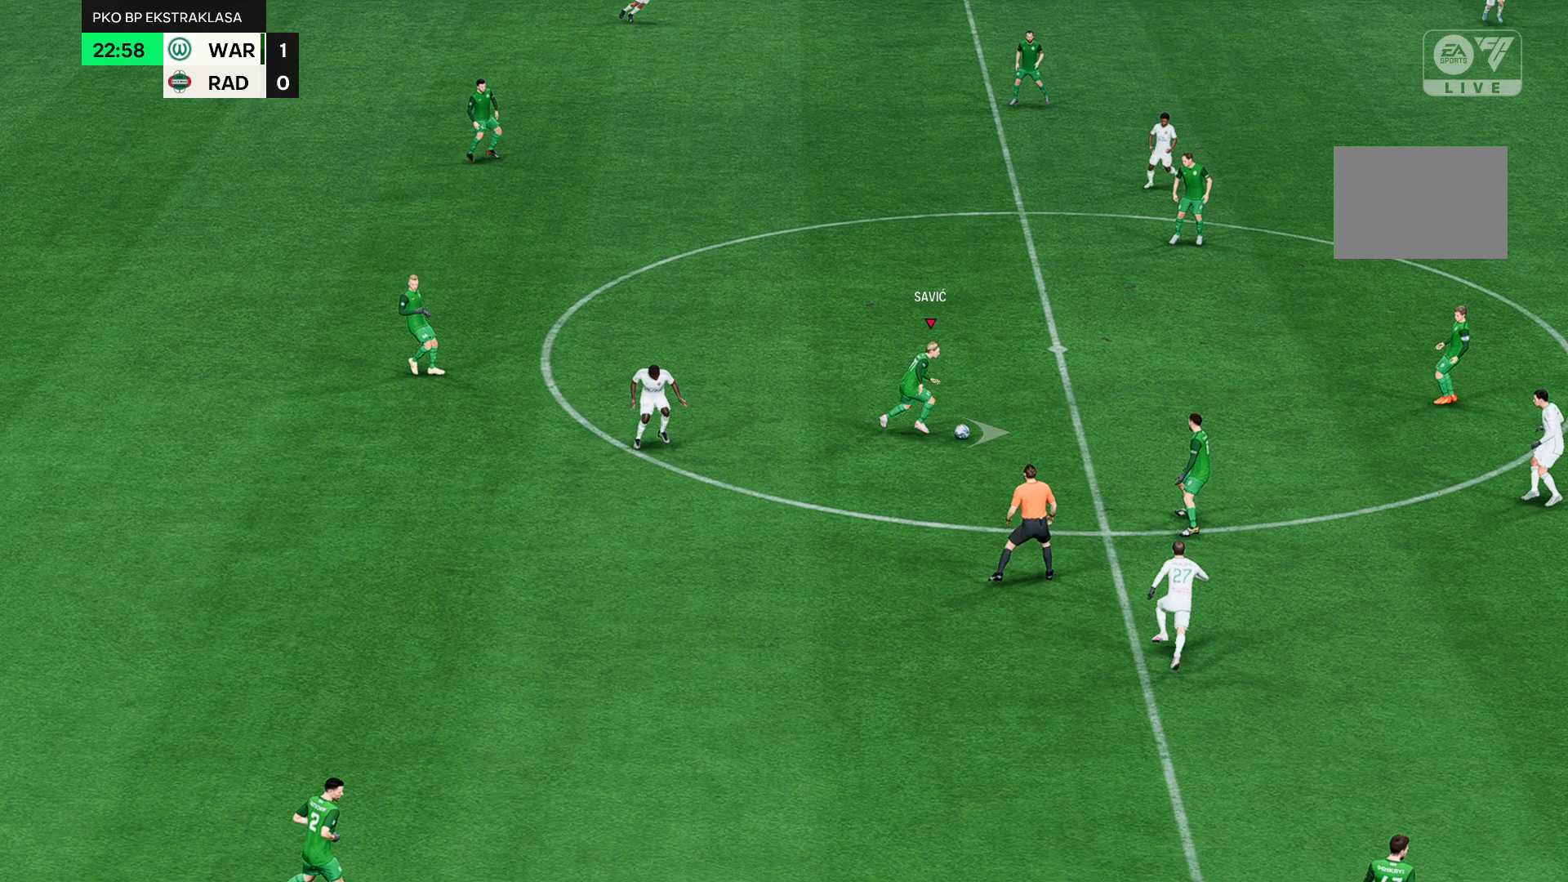
{"buttons": [], "left_stick": "right", "events": []}
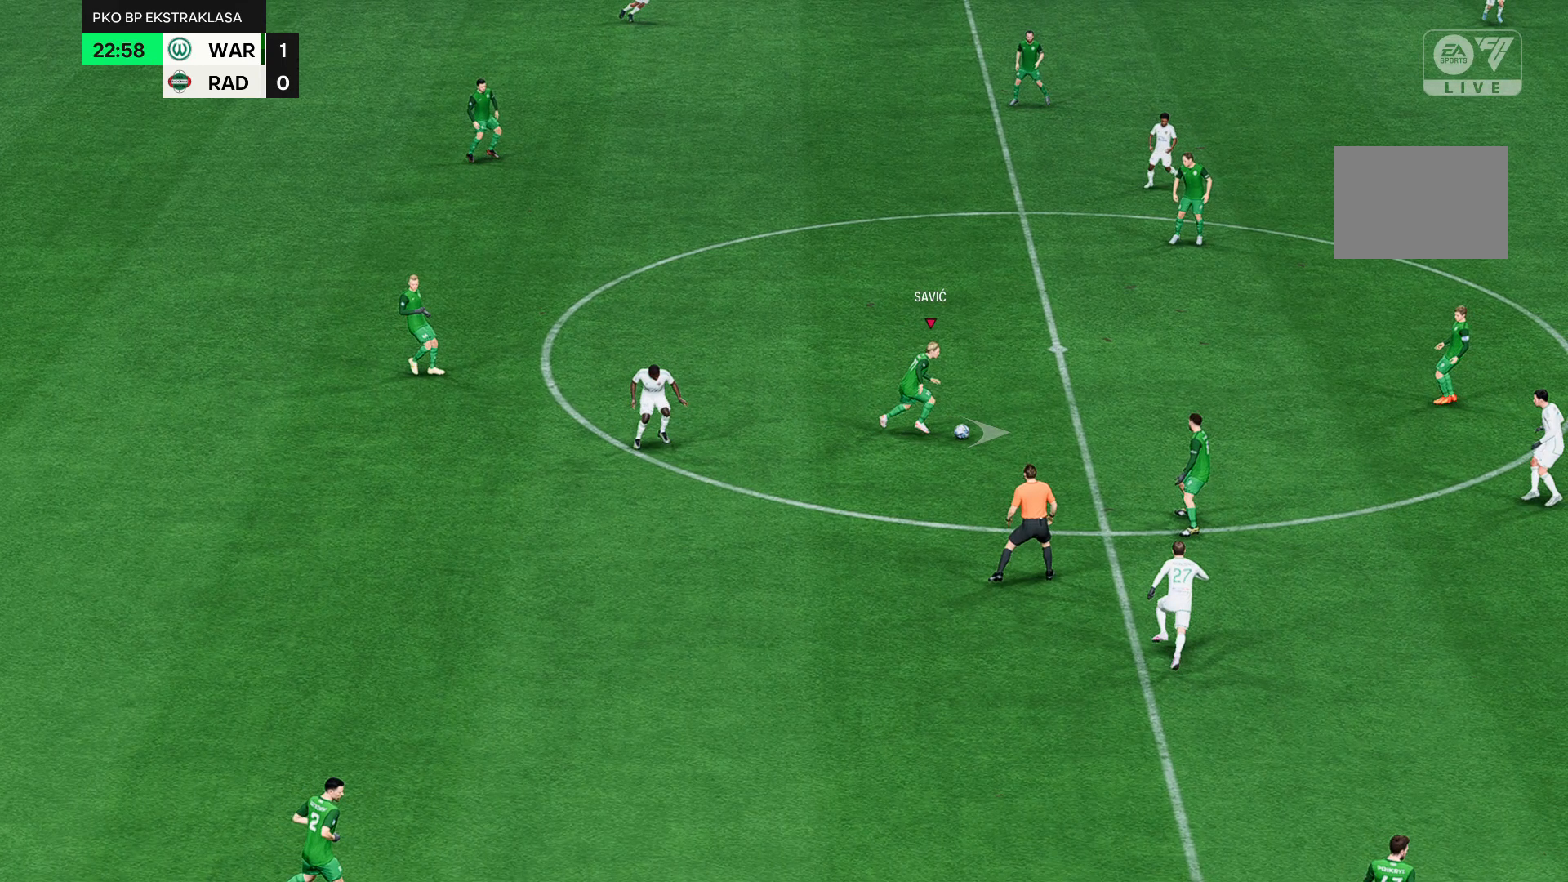
{"buttons": [], "left_stick": "right", "events": []}
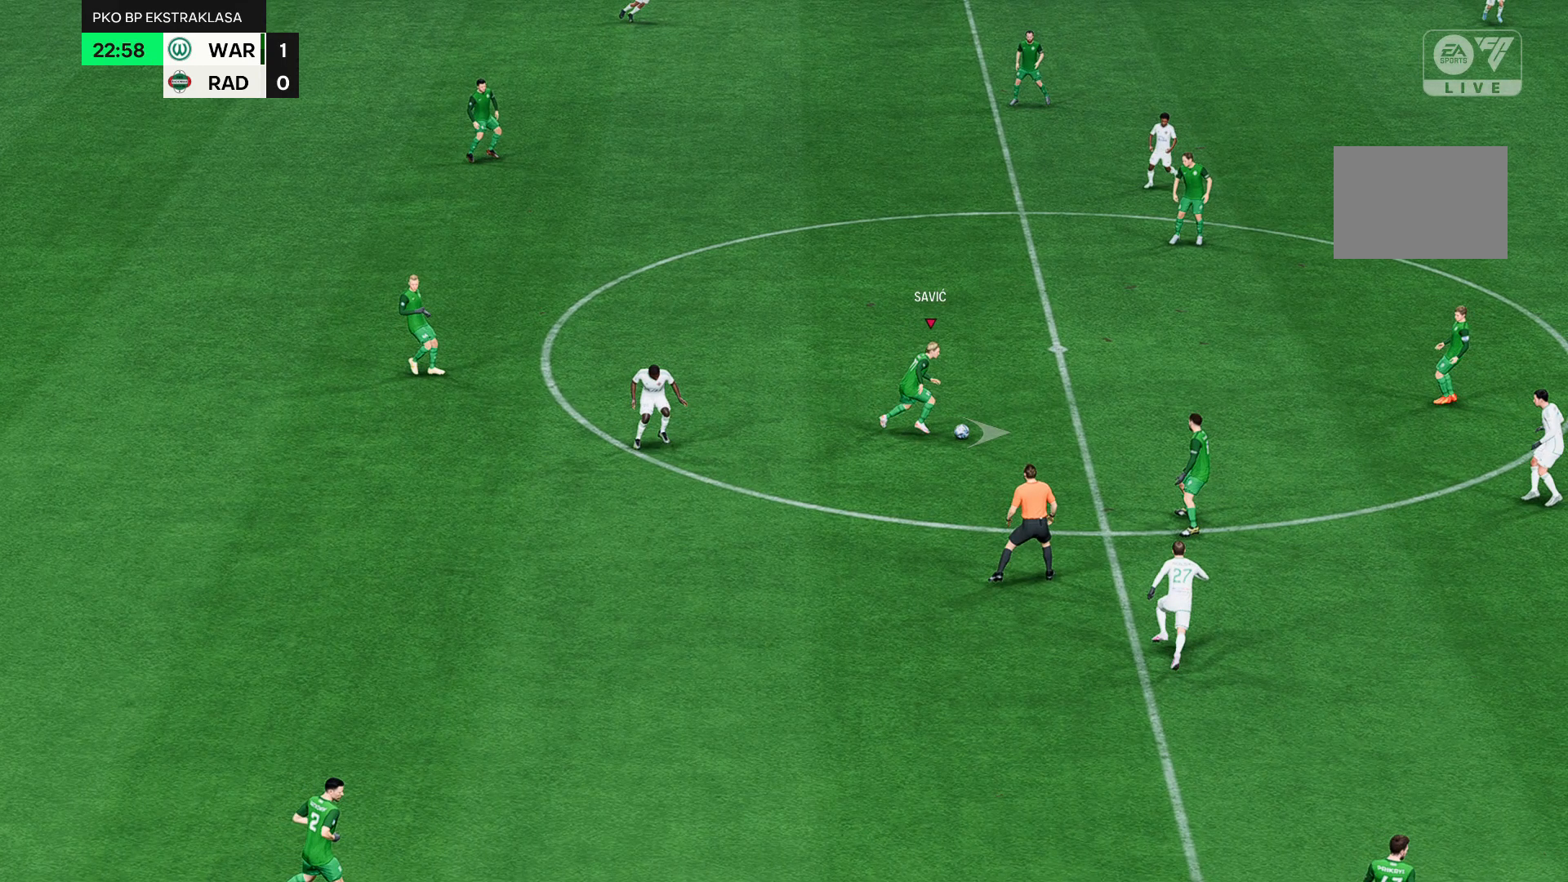
{"buttons": [], "left_stick": "right", "events": []}
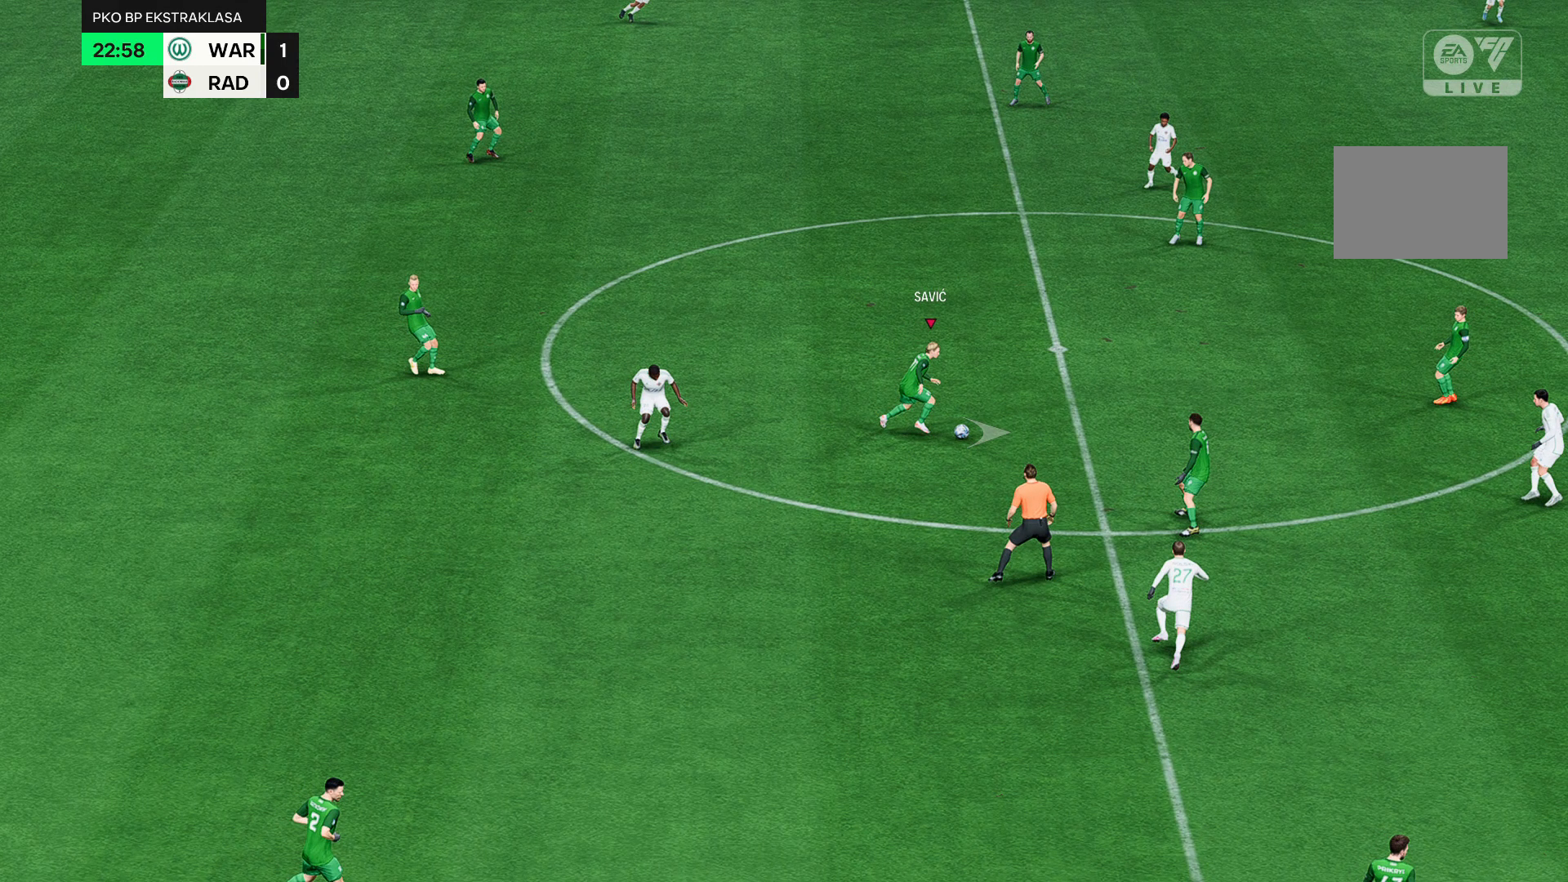
{"buttons": [], "left_stick": "right", "events": []}
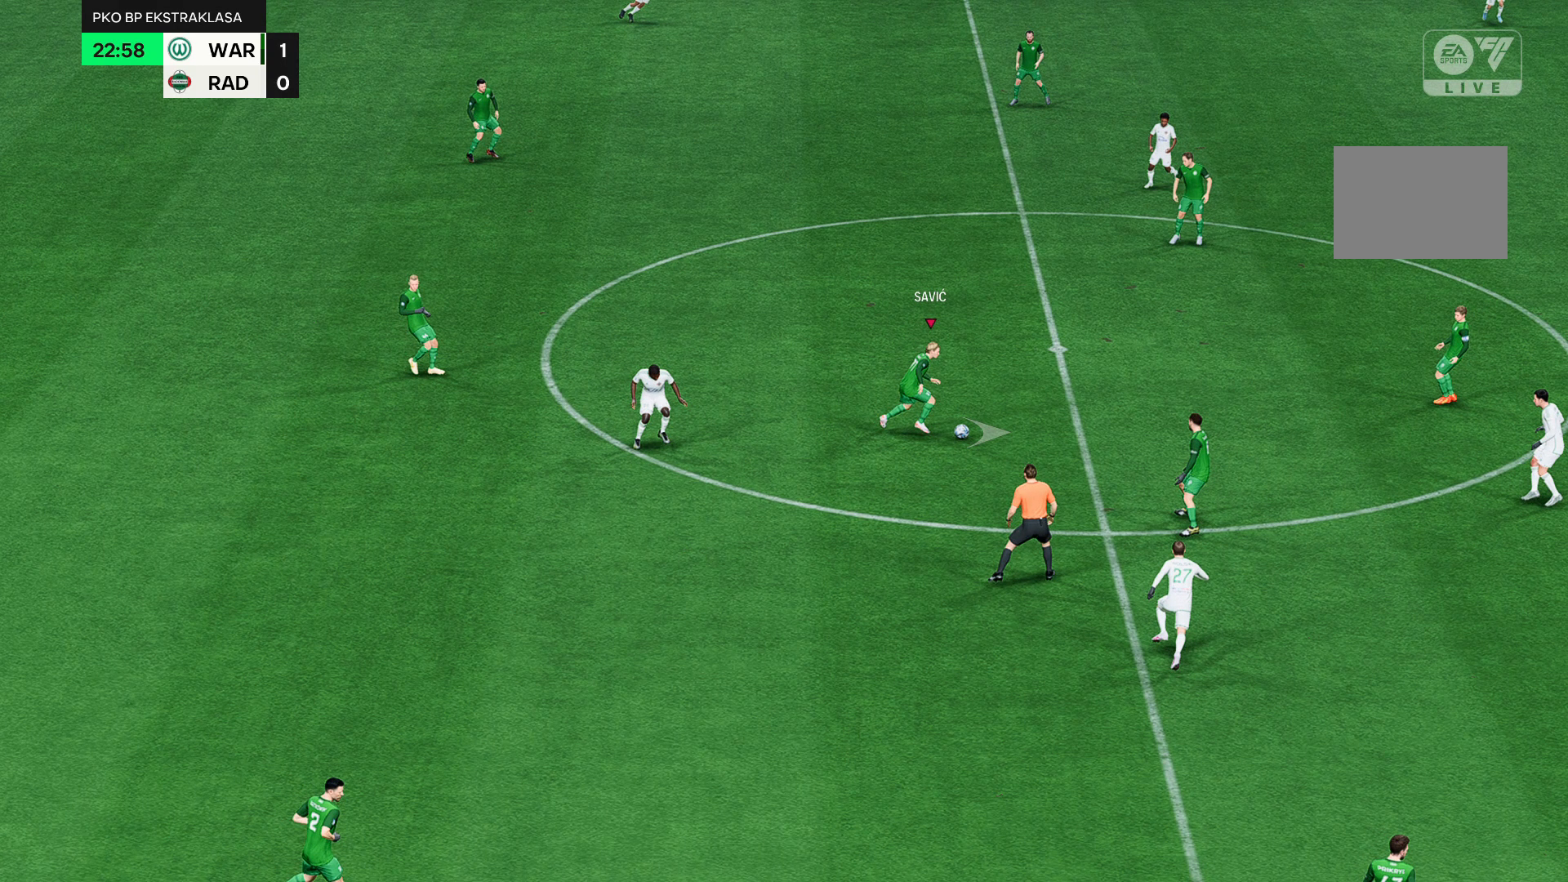
{"buttons": [], "left_stick": "right", "events": []}
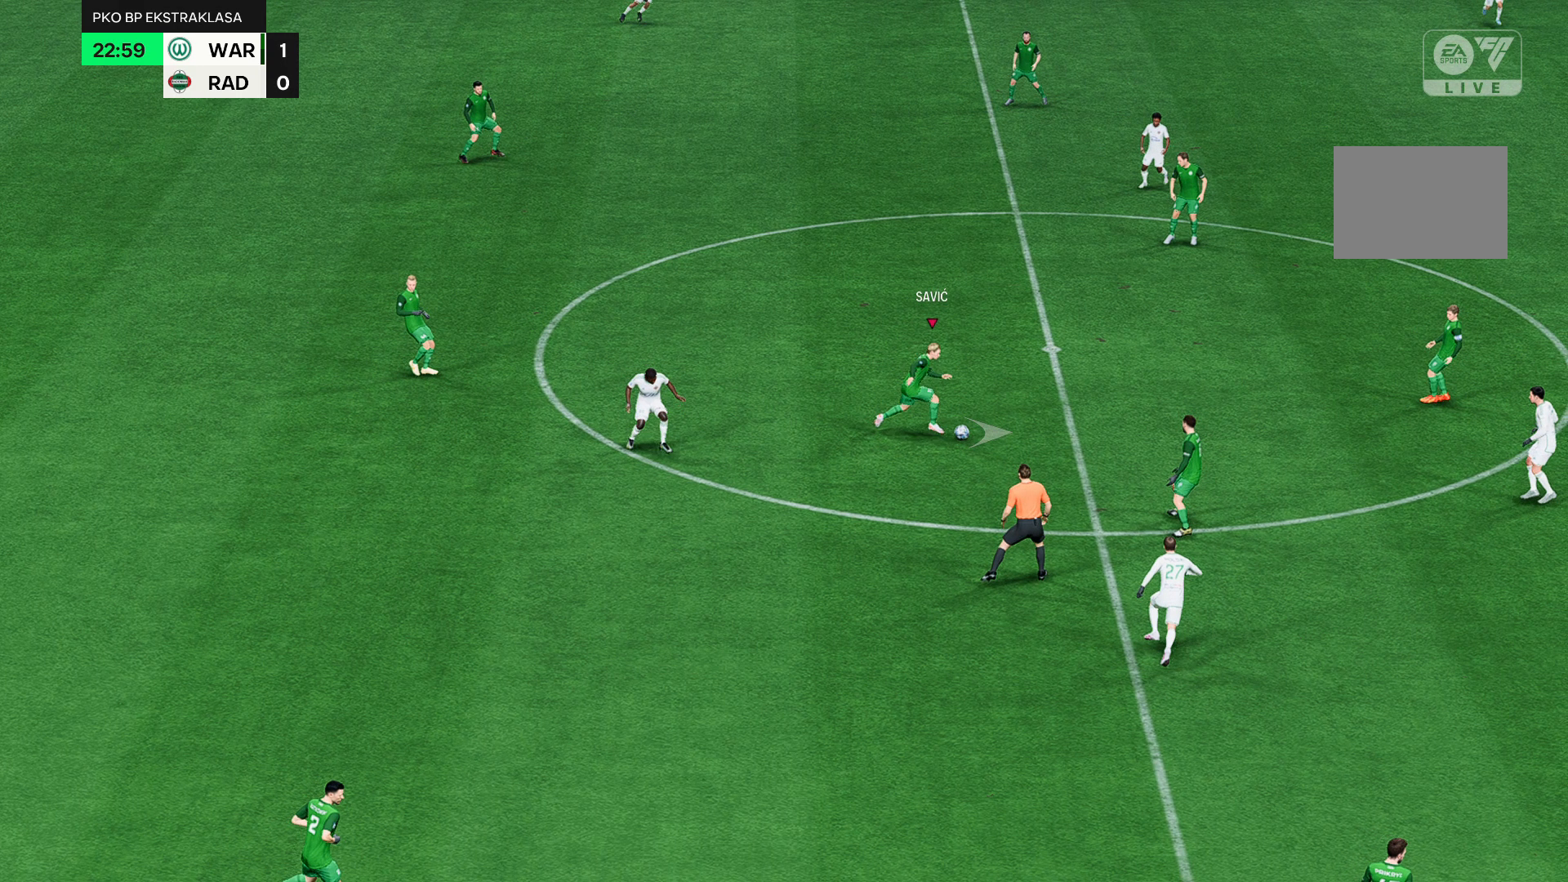
{"buttons": [], "left_stick": "right", "events": []}
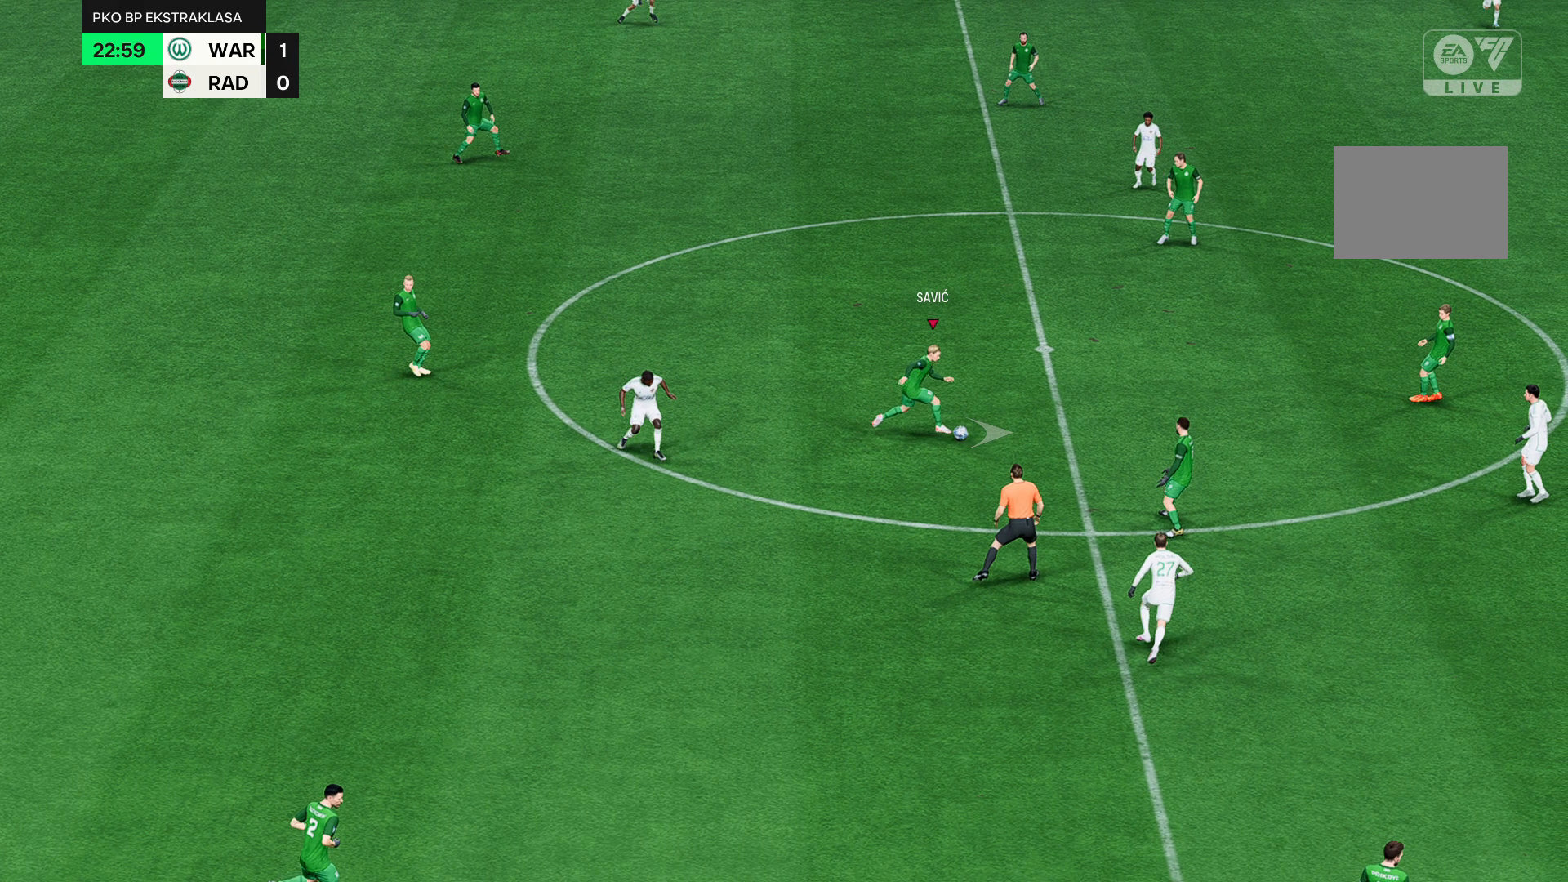
{"buttons": [], "left_stick": "right", "events": []}
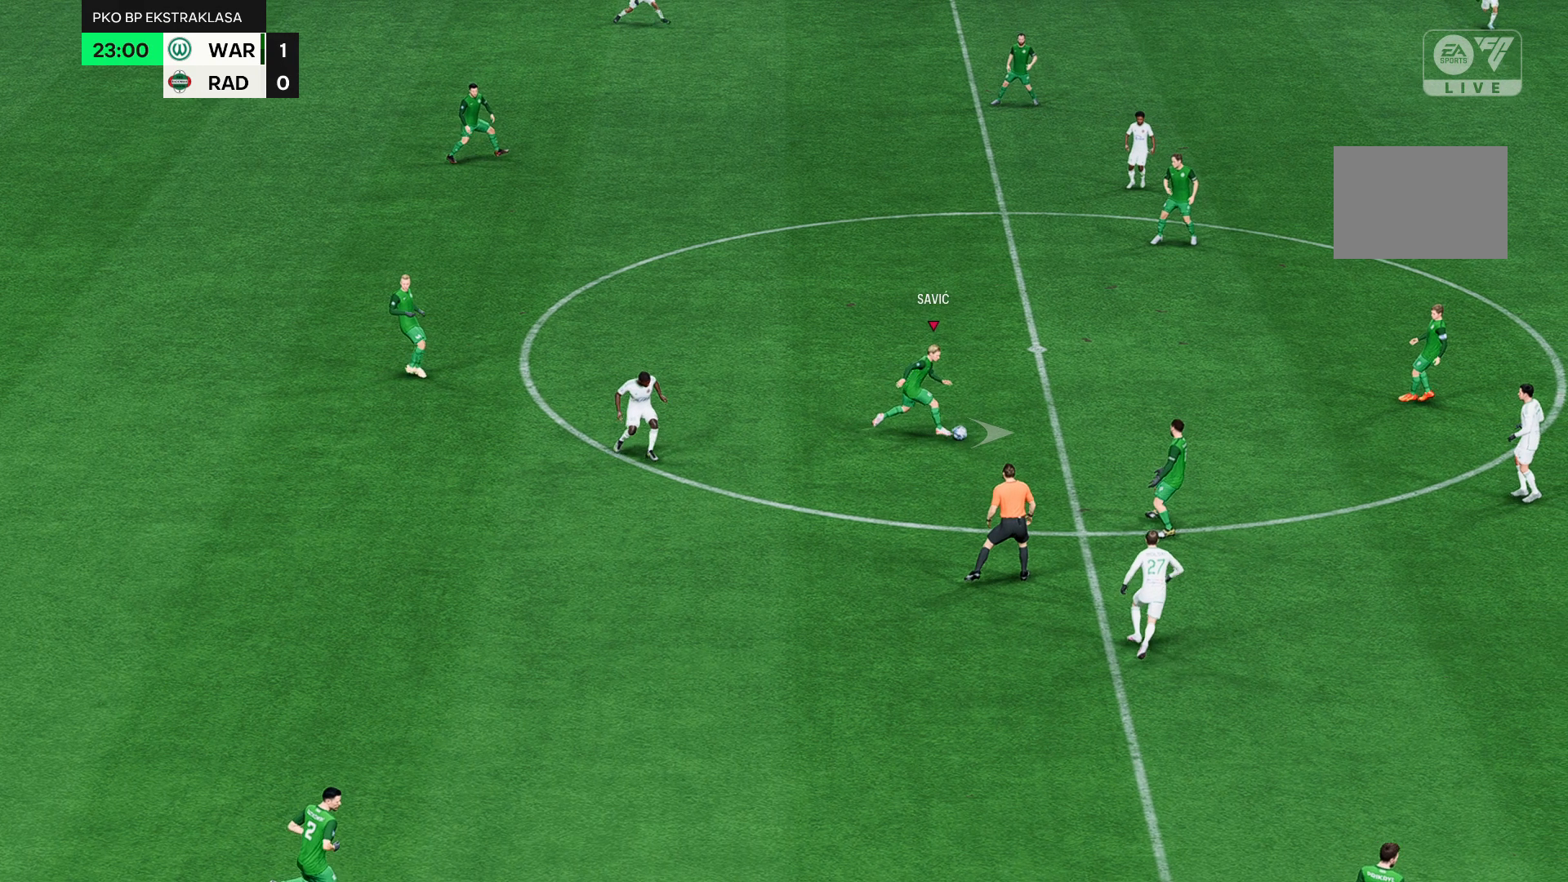
{"buttons": [], "left_stick": "right", "events": []}
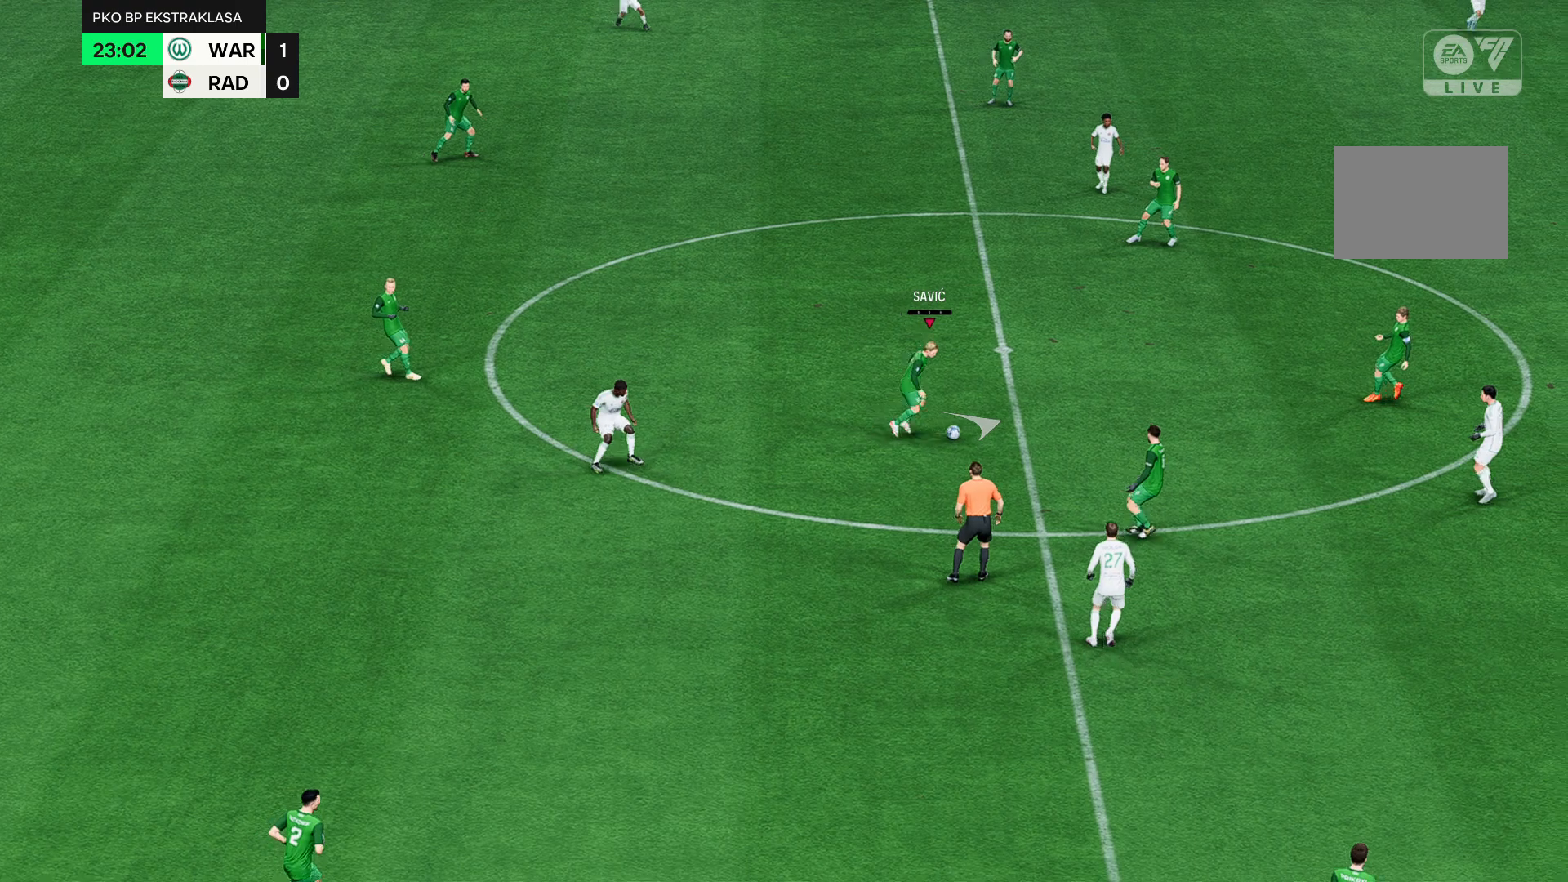
{"buttons": [], "left_stick": "right", "events": []}
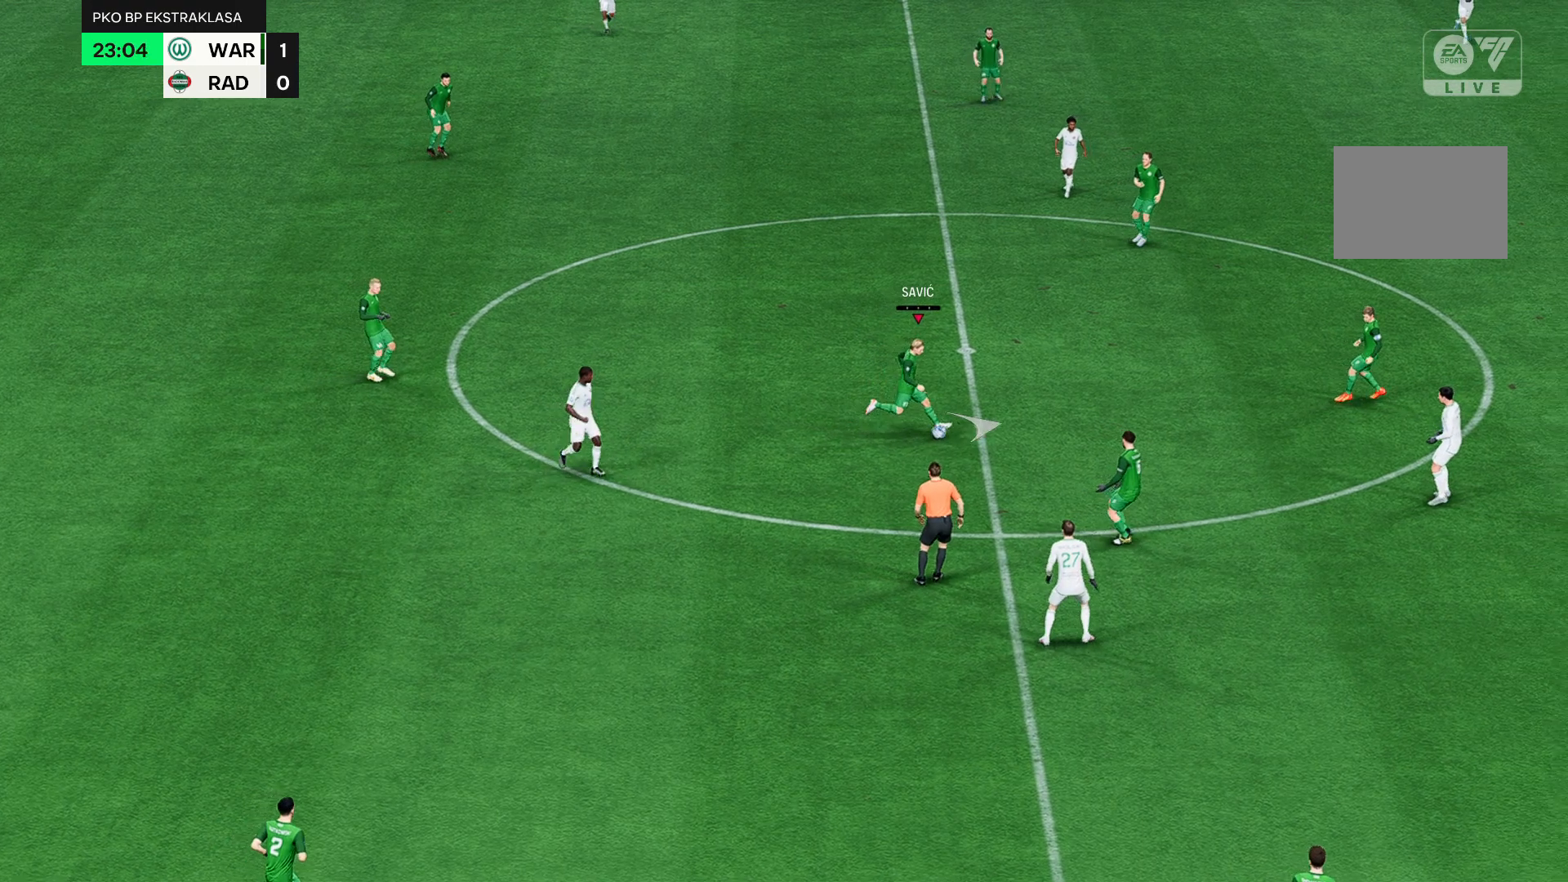
{"buttons": [], "left_stick": "up-right", "events": [[500, "left_stick", "up-right"]]}
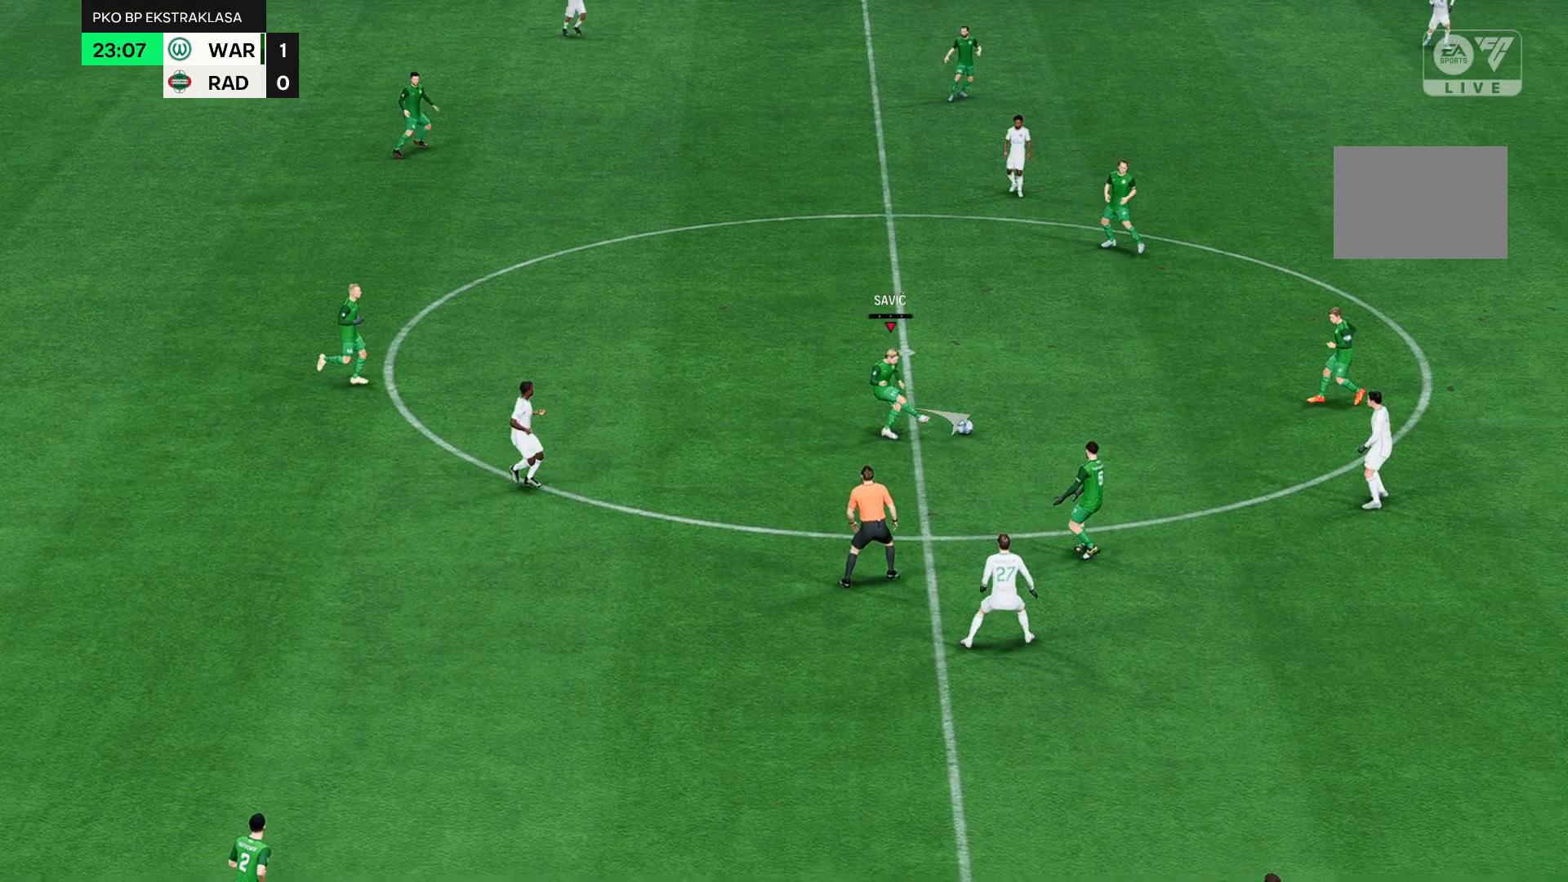
{"buttons": [], "left_stick": "up-right", "events": []}
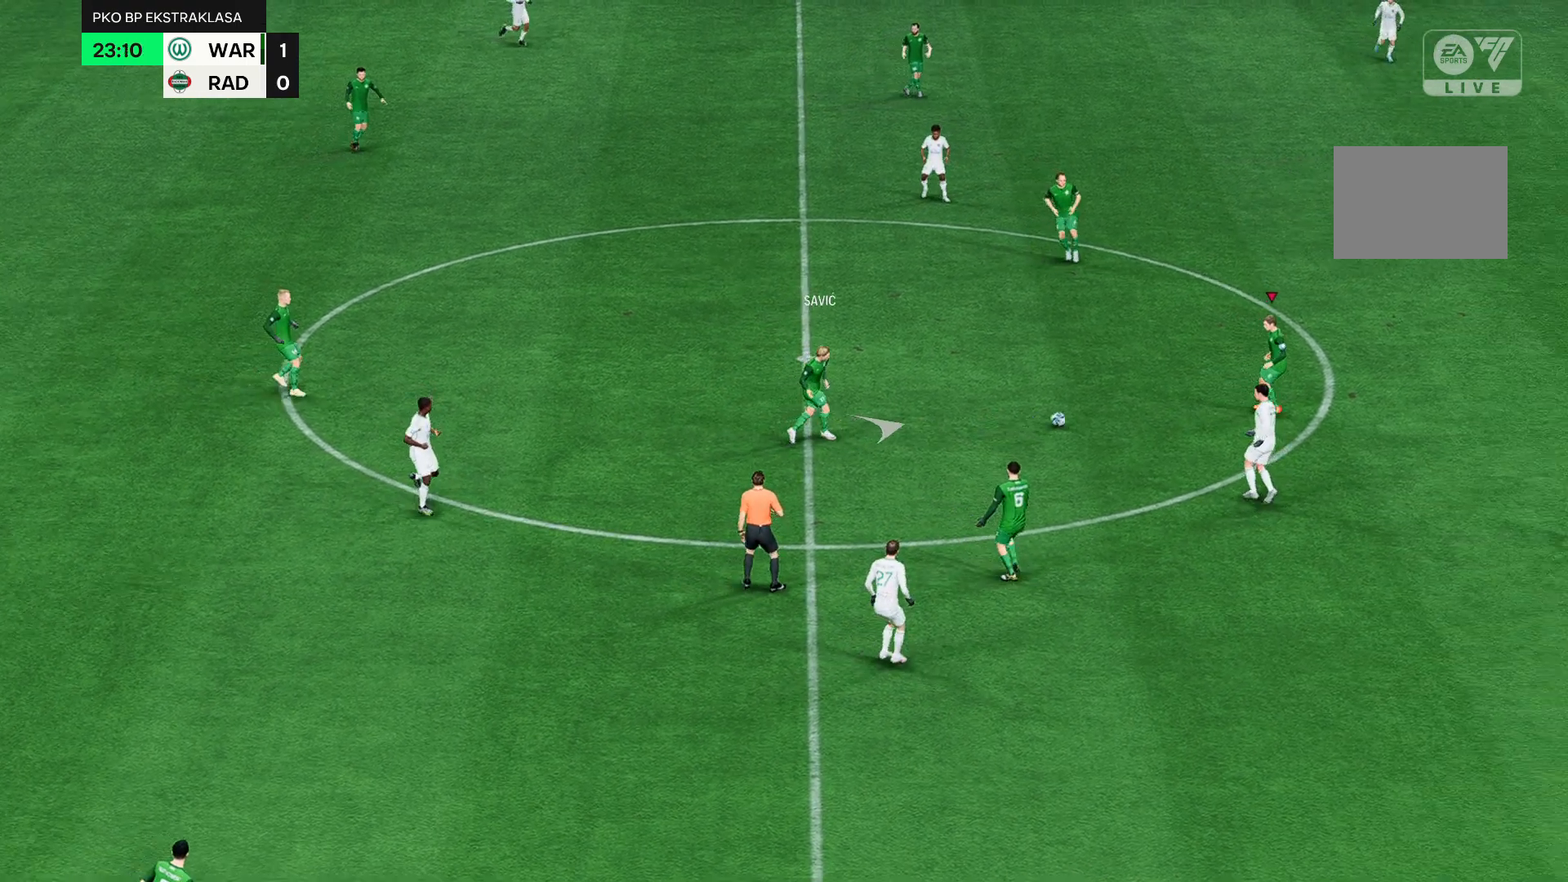
{"buttons": [], "left_stick": "up-right", "events": []}
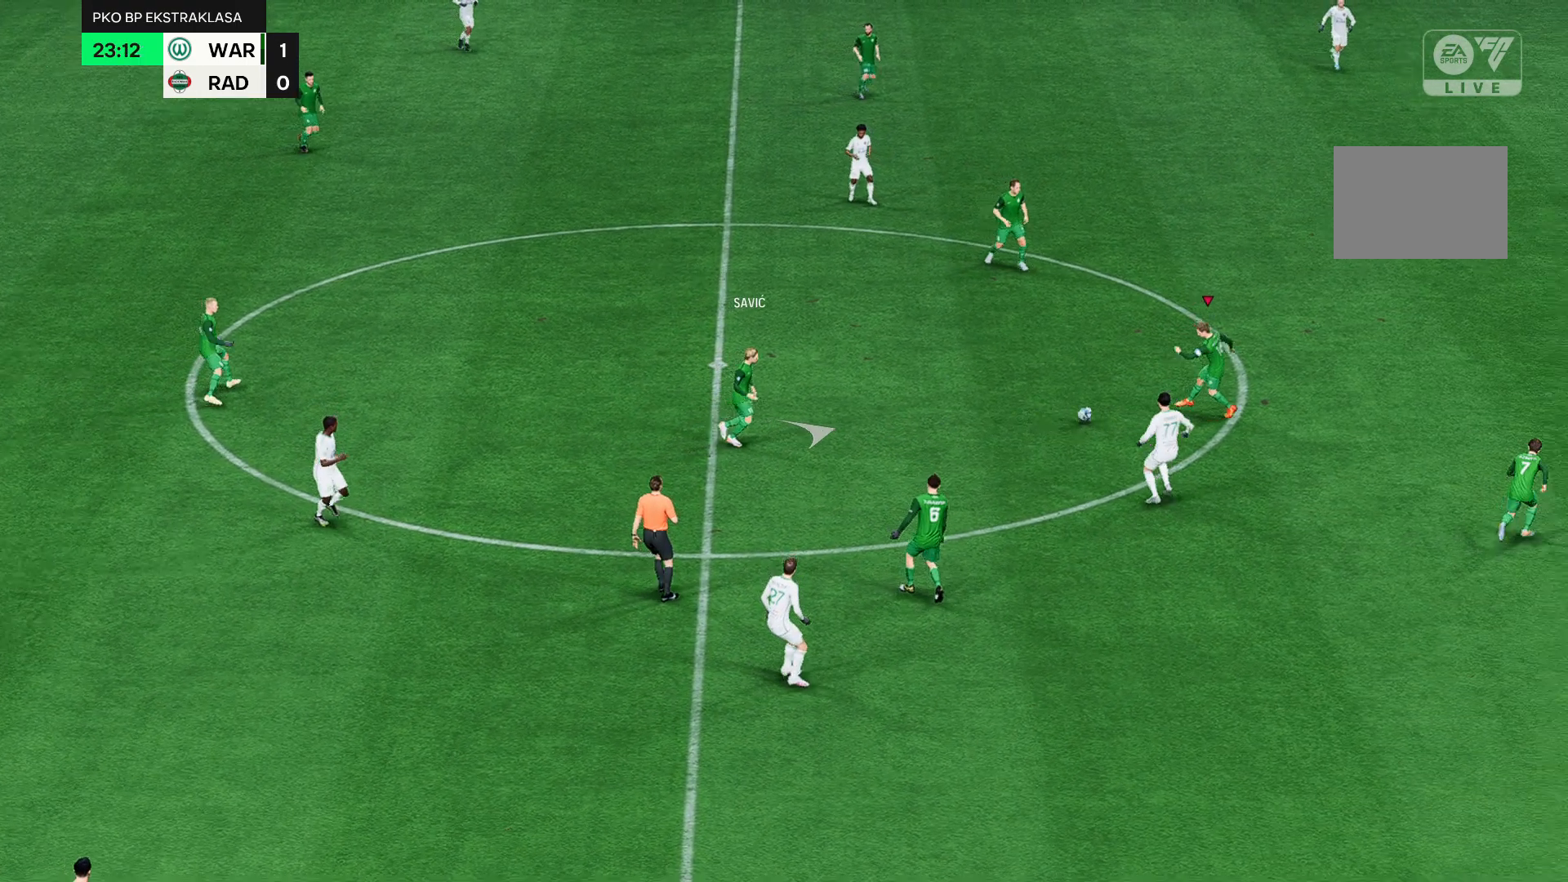
{"buttons": [], "left_stick": "up-right", "events": []}
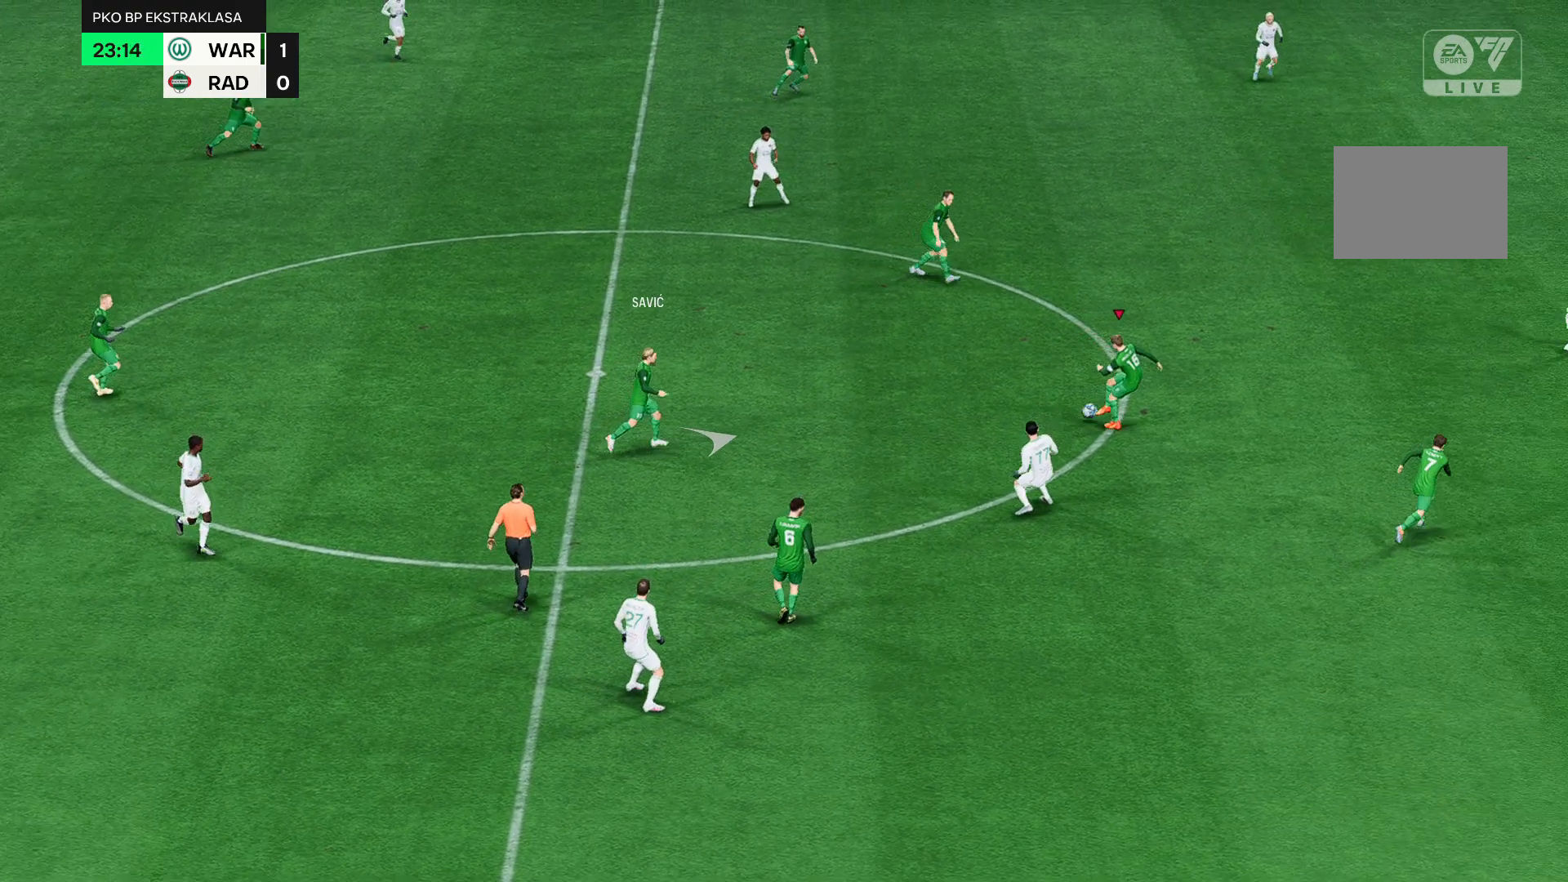
{"buttons": [], "left_stick": "up-right", "events": []}
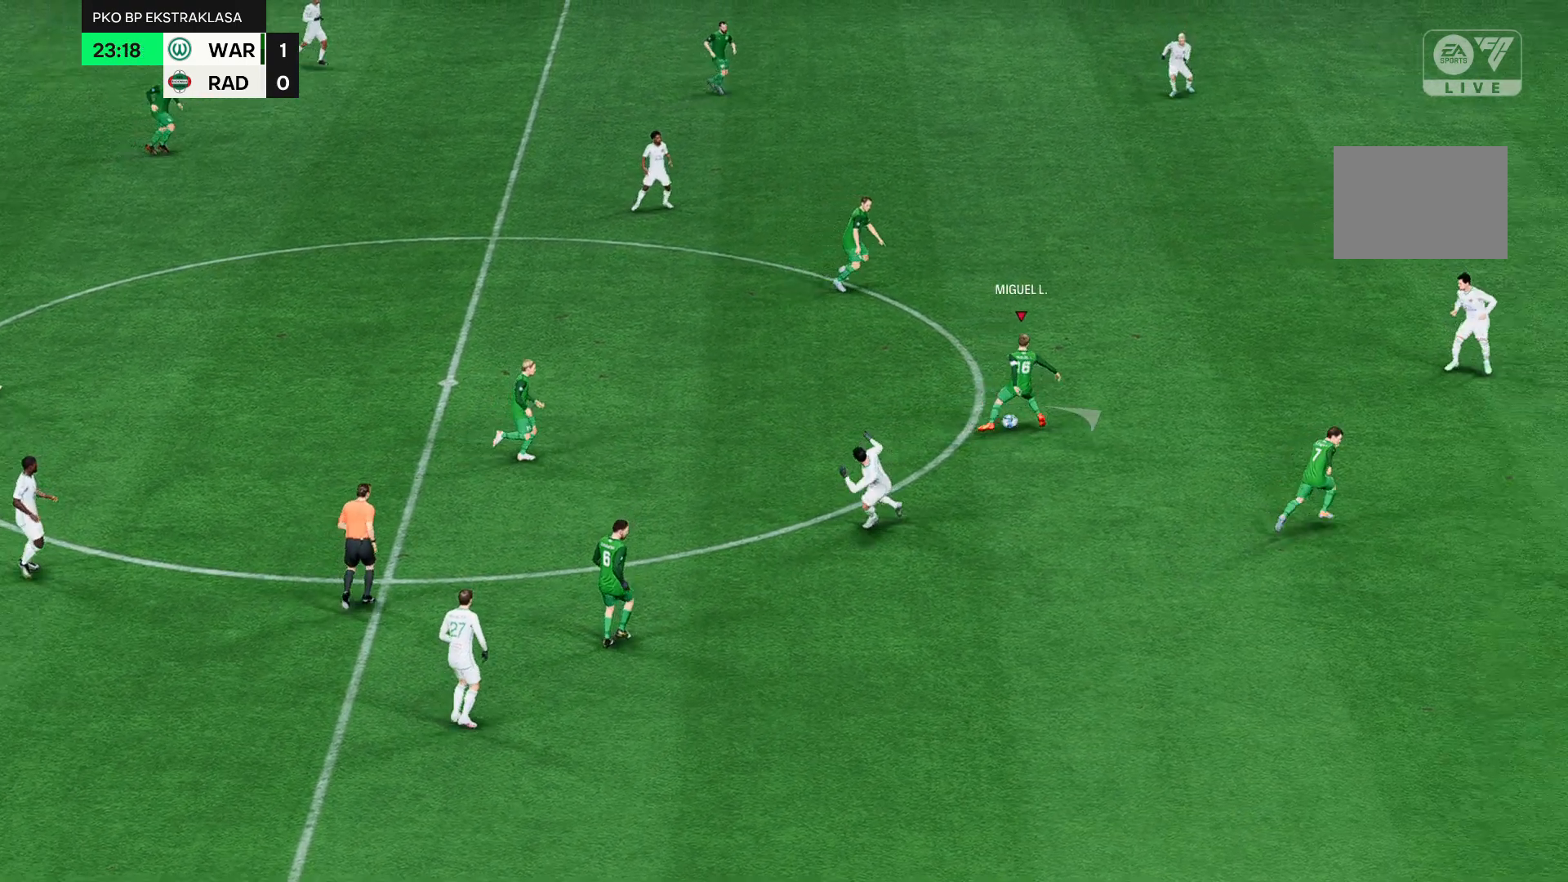
{"buttons": [], "left_stick": "up-right", "events": []}
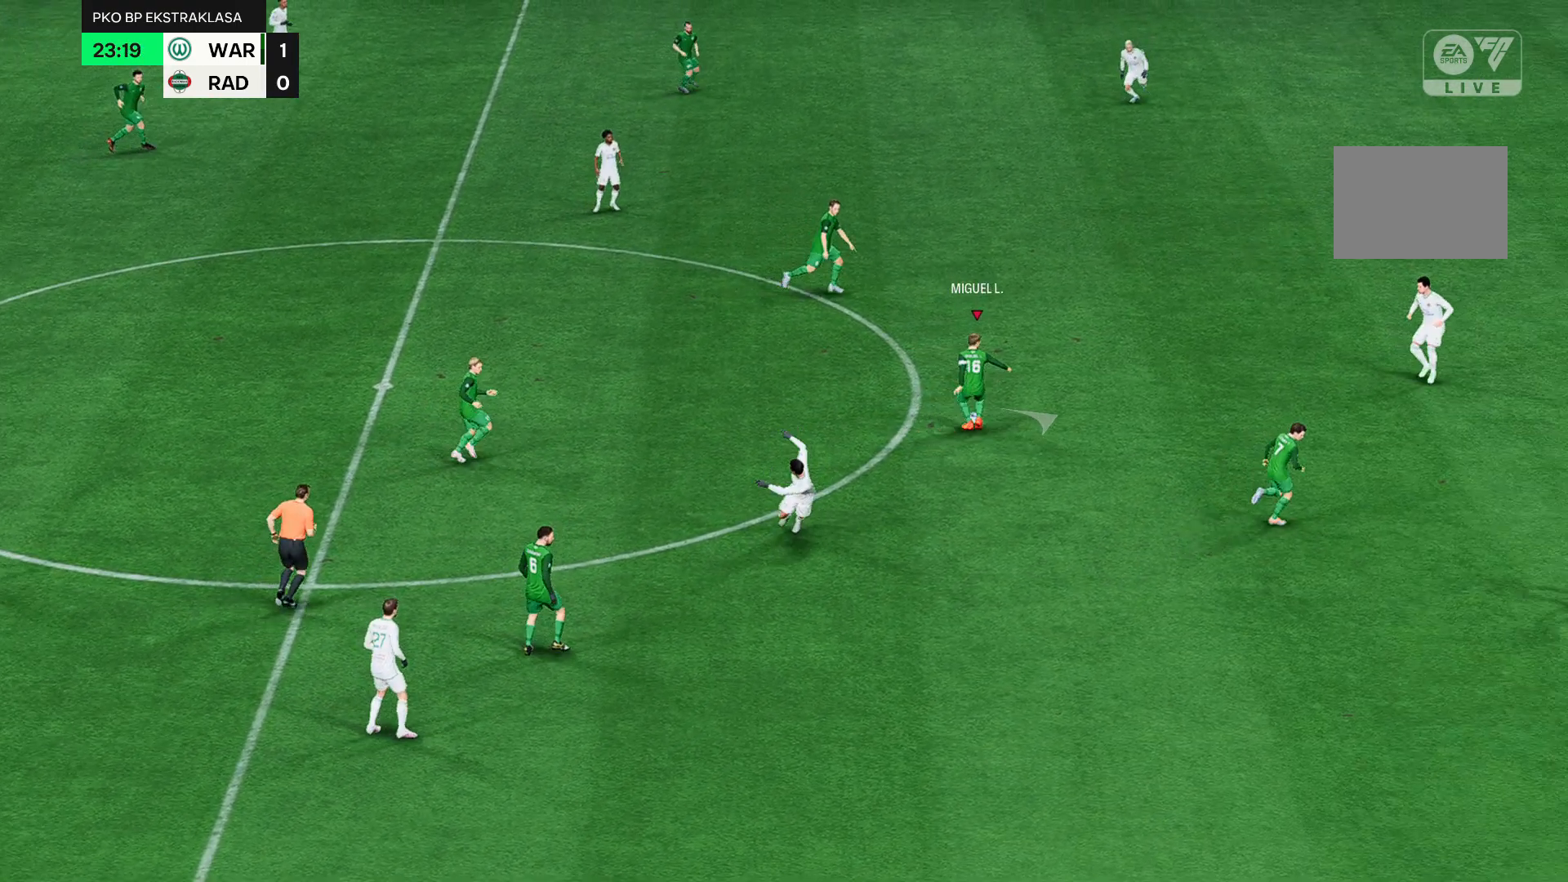
{"buttons": ["R2"], "left_stick": "up-right", "events": [[483, "R2", "down"]]}
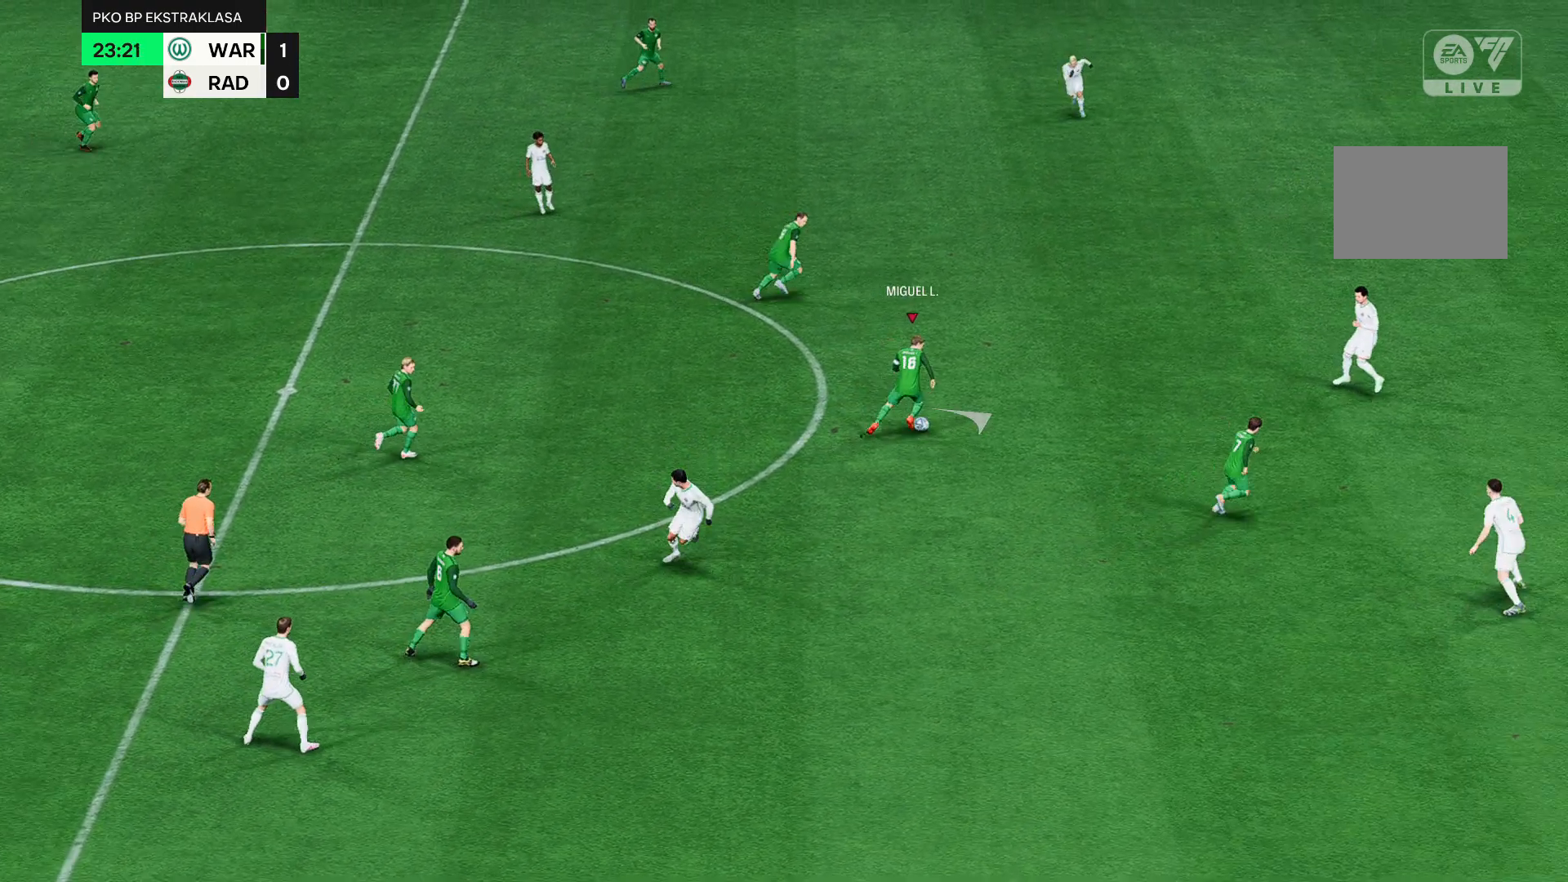
{"buttons": ["R2"], "left_stick": "right", "events": [[433, "left_stick", "right"]]}
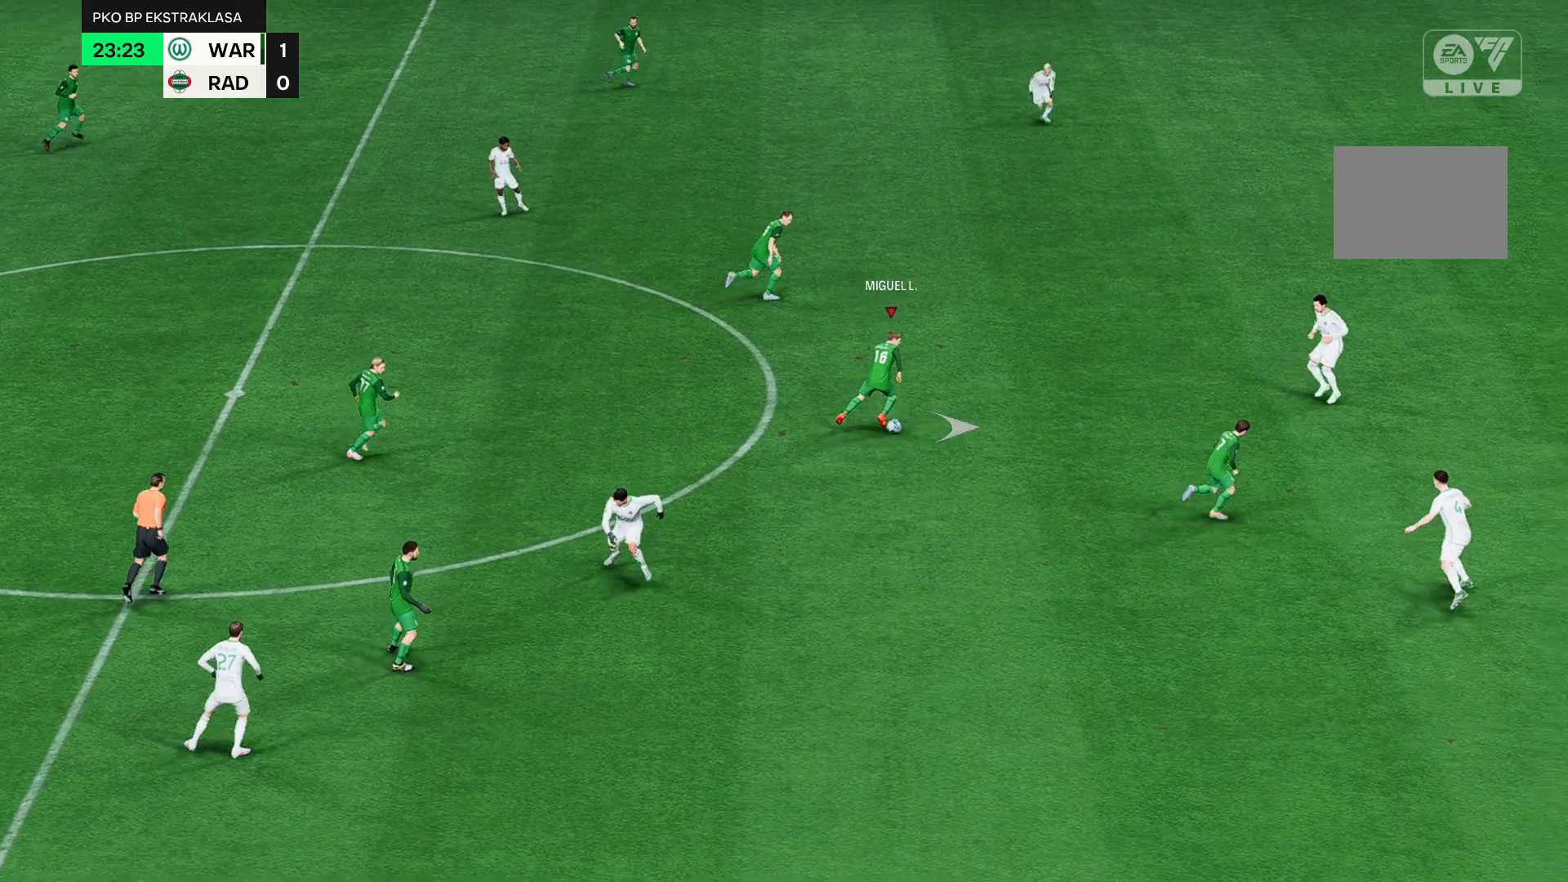
{"buttons": ["R2"], "left_stick": "right", "events": []}
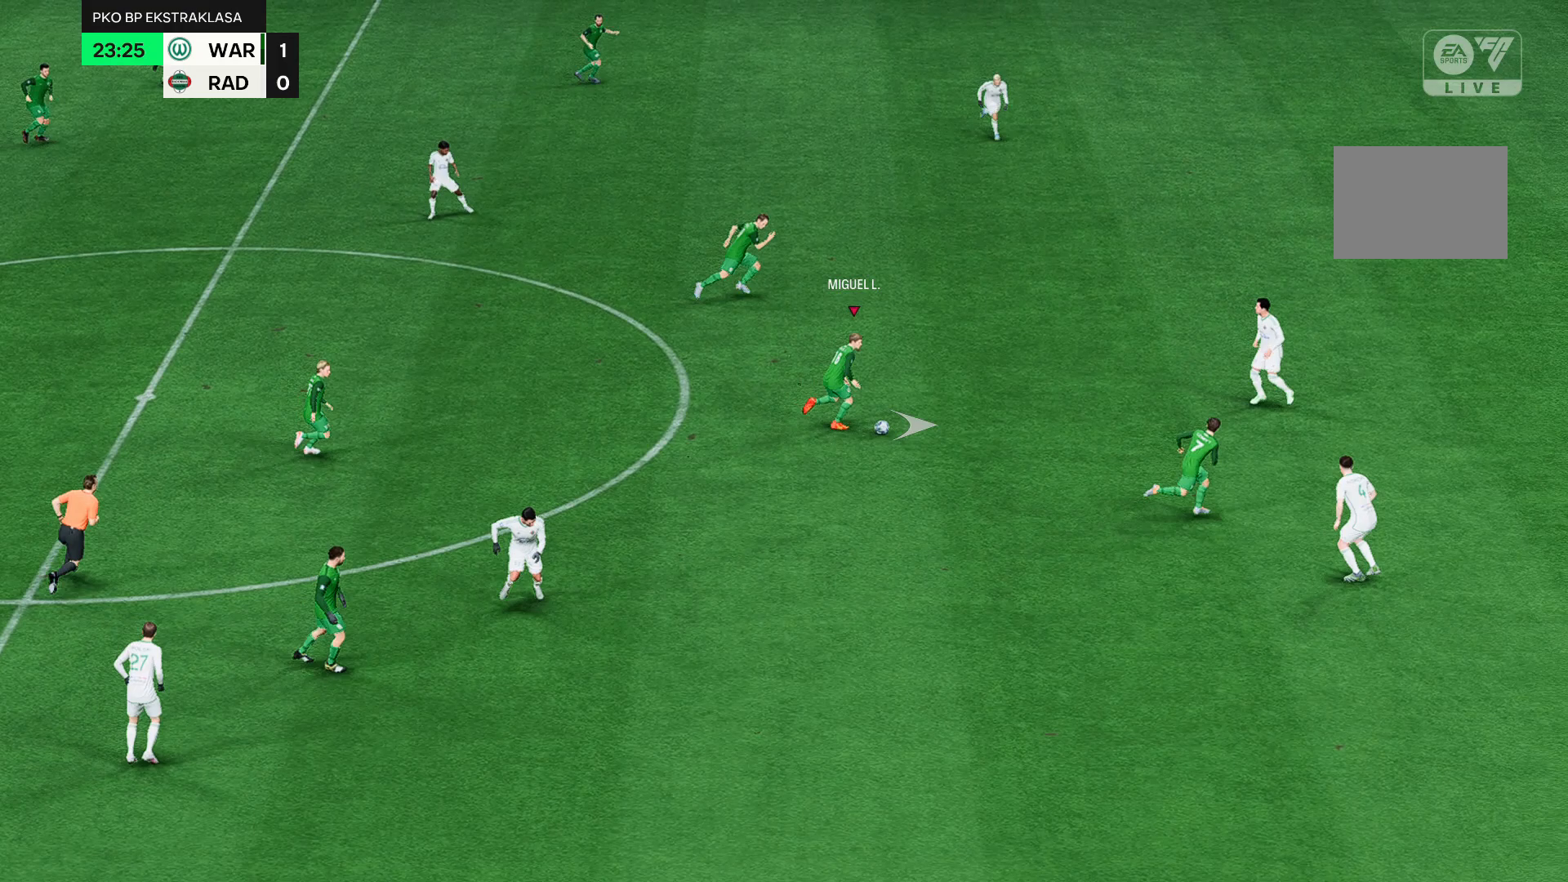
{"buttons": [], "left_stick": "right", "events": [[83, "R2", "up"]]}
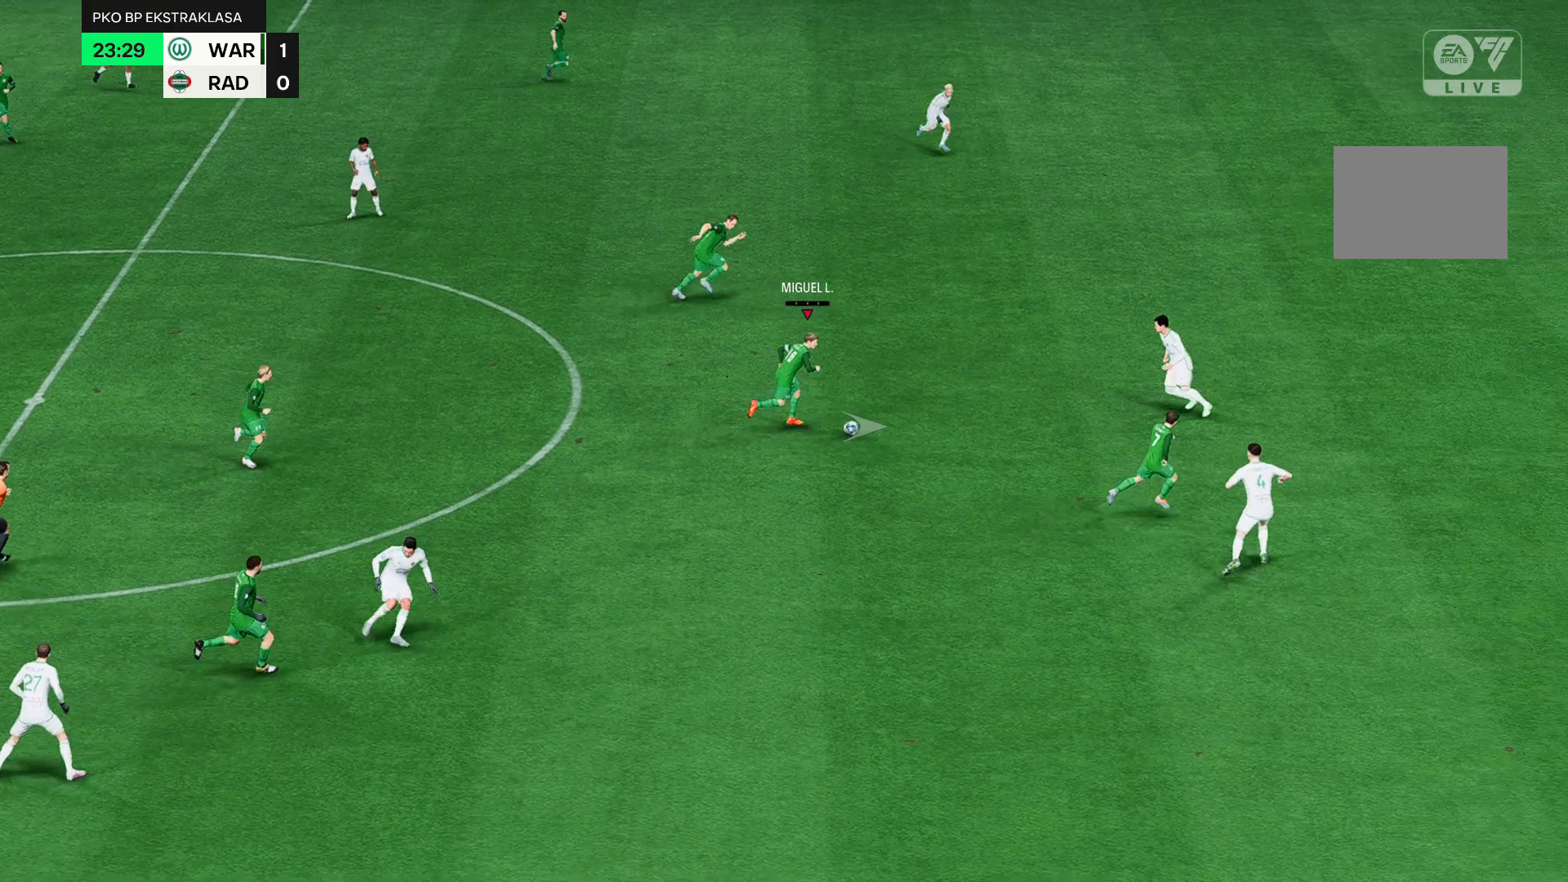
{"buttons": [], "left_stick": "right", "events": []}
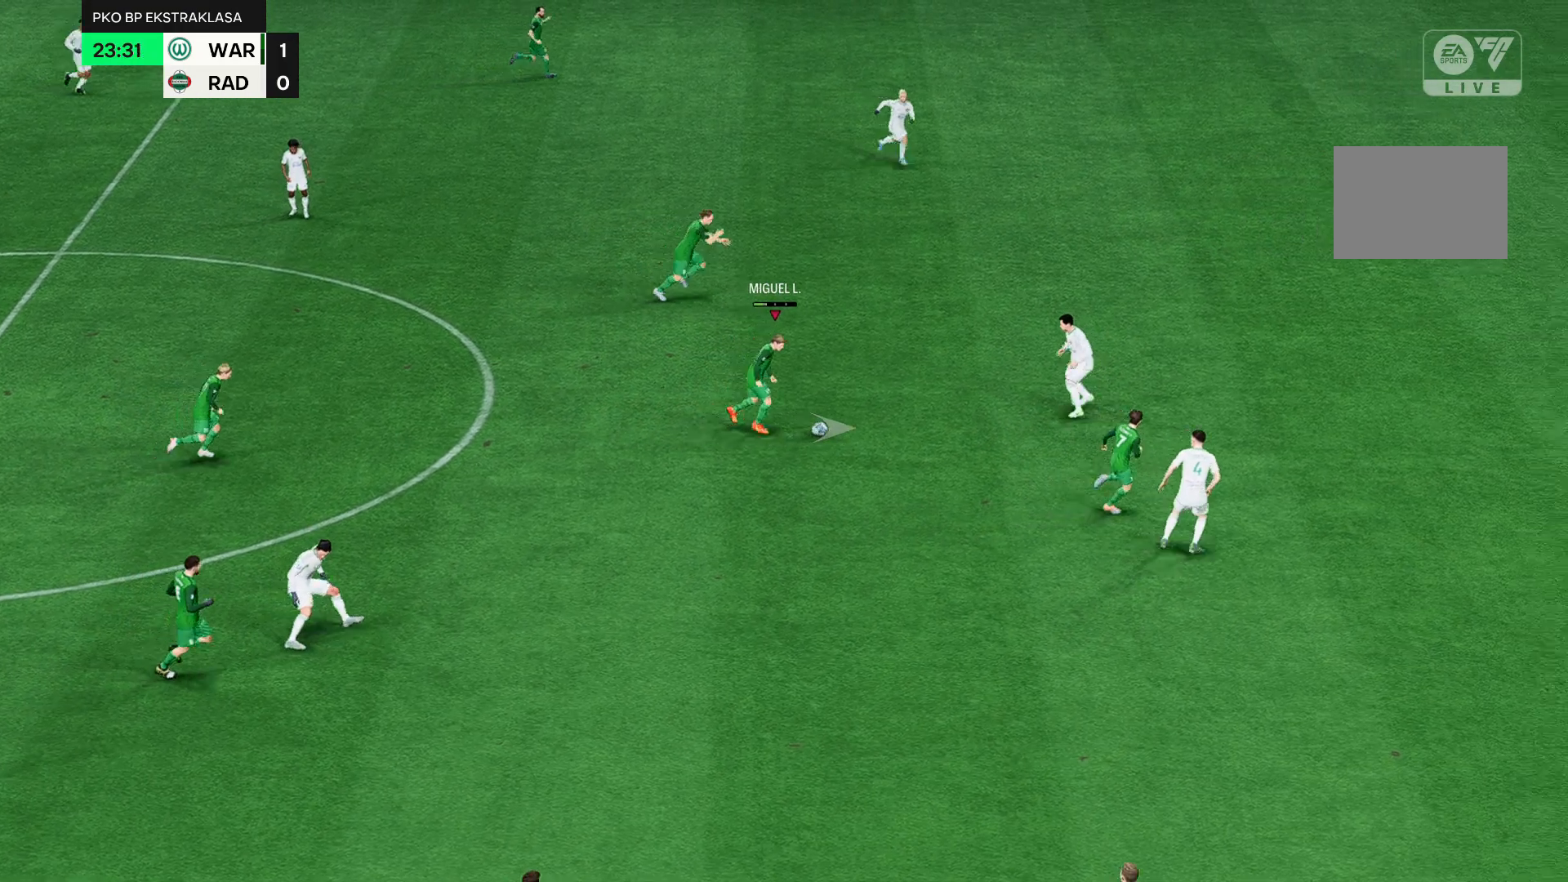
{"buttons": [], "left_stick": "right", "events": []}